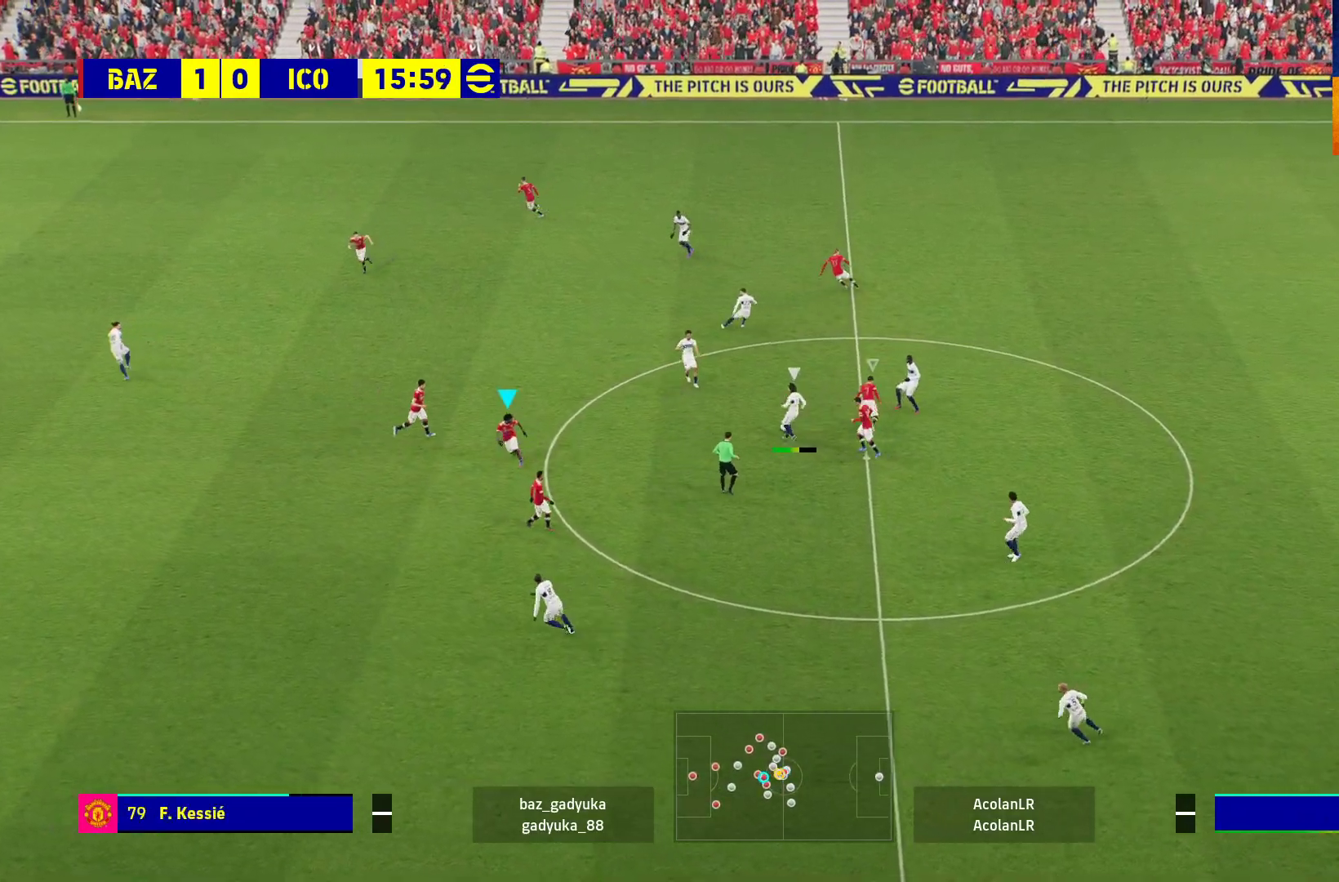
Gameplay with a controller (Xbox layout); each line is a JSON object with the inputs held at the frame after it. "events" lists button and stick changes between this image and that frame as [ms after this image, input, new state], when the widget could be followed in between.
{"buttons": ["A", "R1"], "left_stick": "center", "right_stick": "center", "events": []}
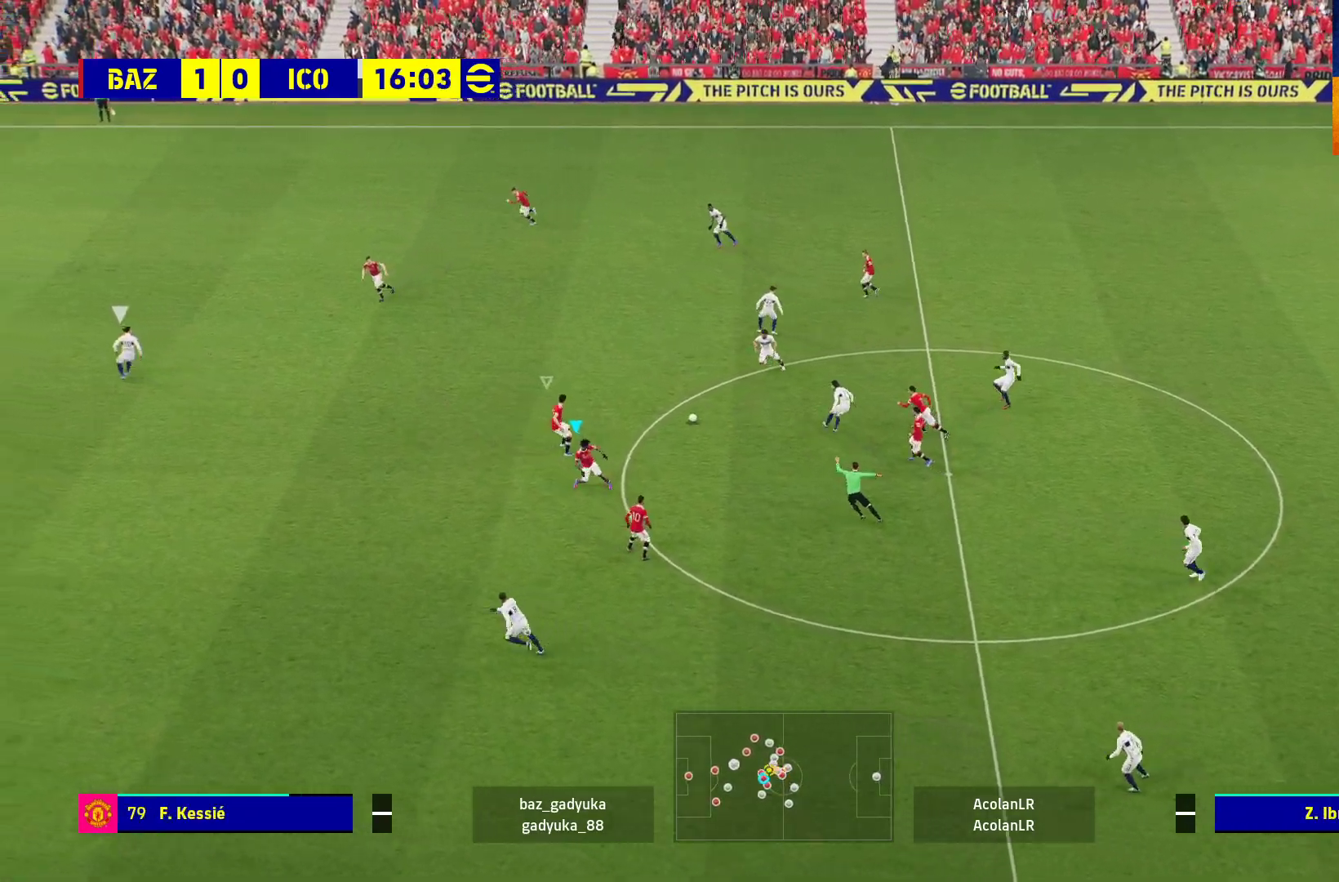
{"buttons": ["A", "R1"], "left_stick": "down-right", "right_stick": "center", "events": [[200, "left_stick", "up"], [267, "left_stick", "right"], [417, "left_stick", "down-right"]]}
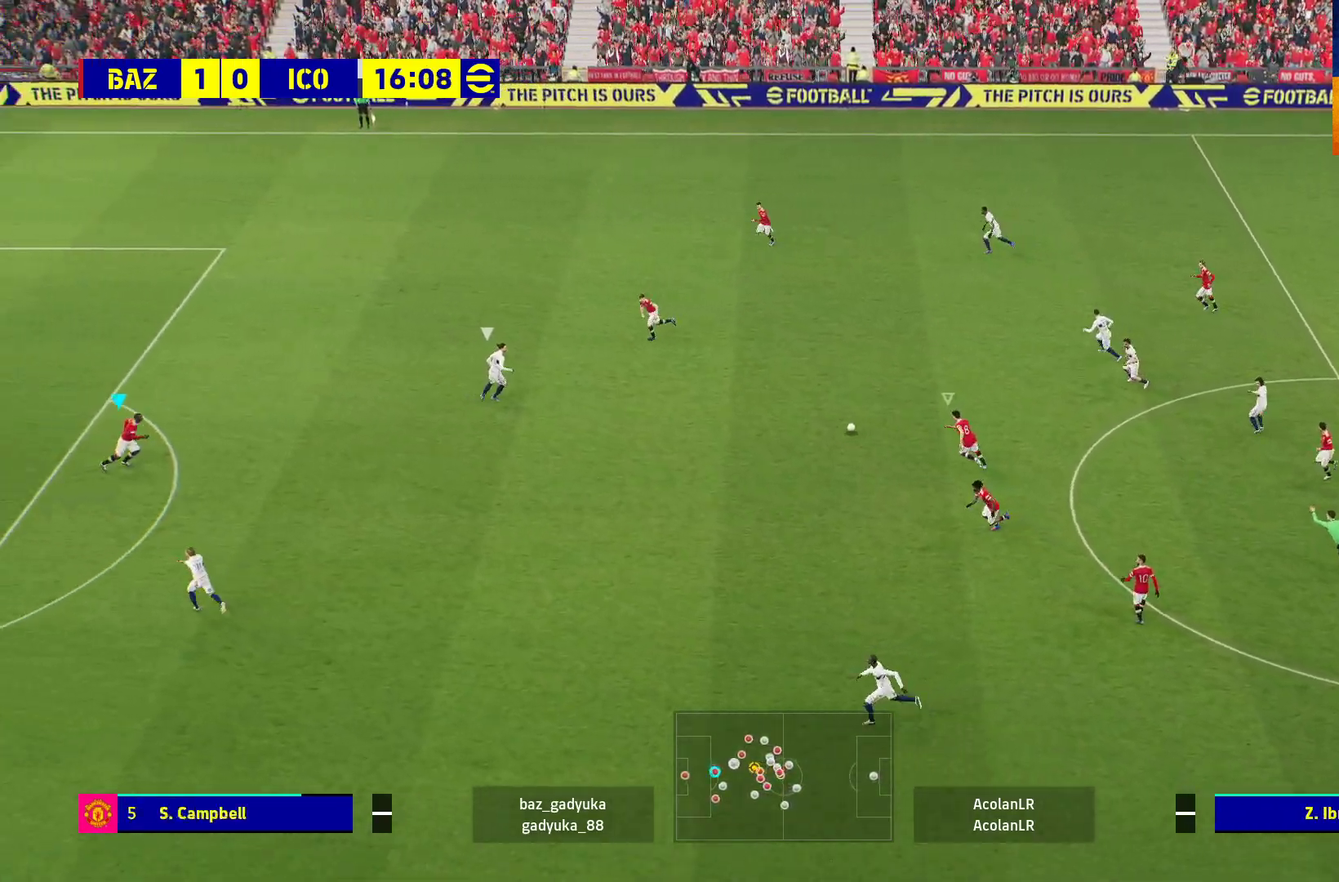
{"buttons": ["R1"], "left_stick": "down-right", "right_stick": "center", "events": [[300, "A", "up"]]}
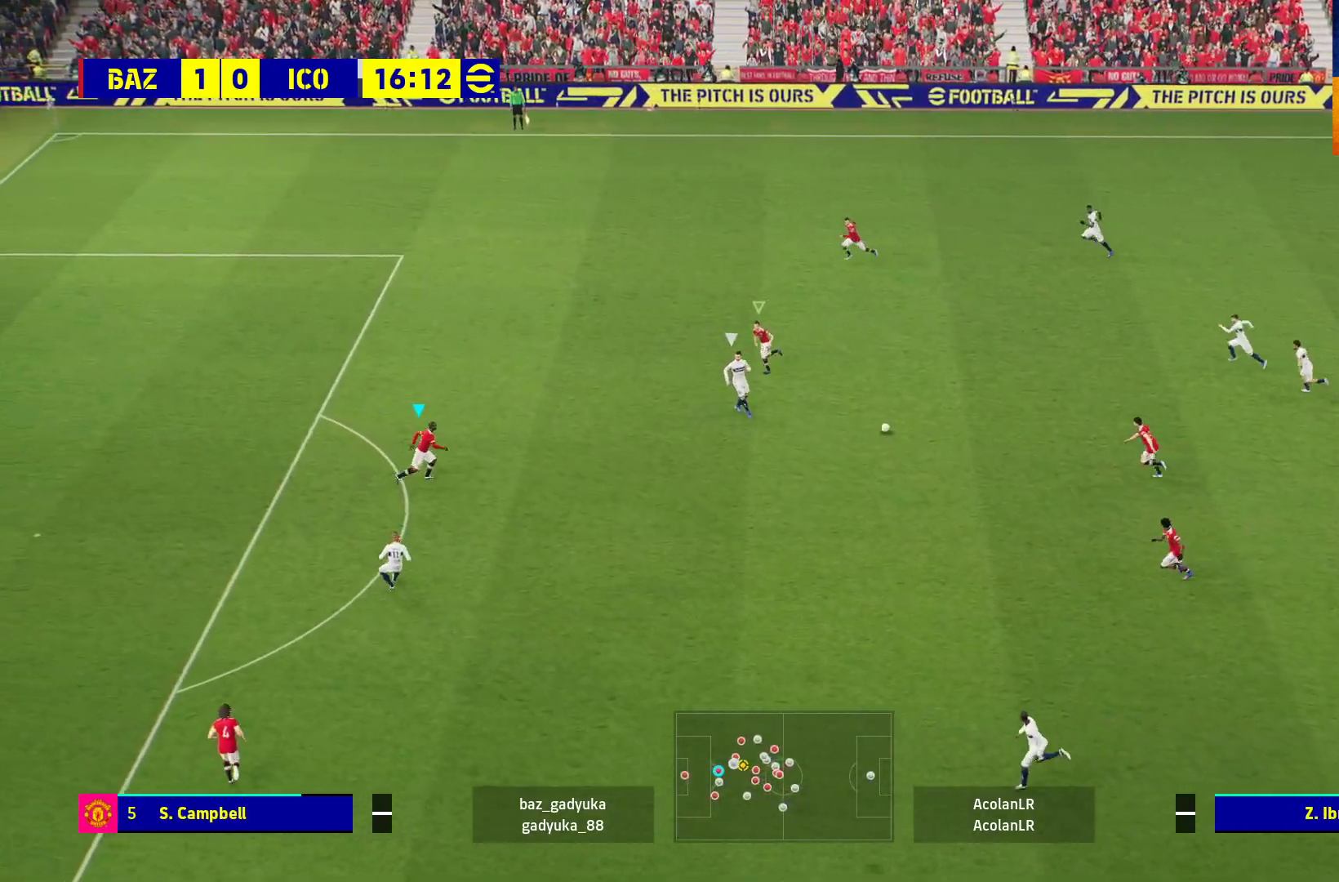
{"buttons": ["L2", "R1"], "left_stick": "down-right", "right_stick": "center", "events": [[117, "L2", "down"]]}
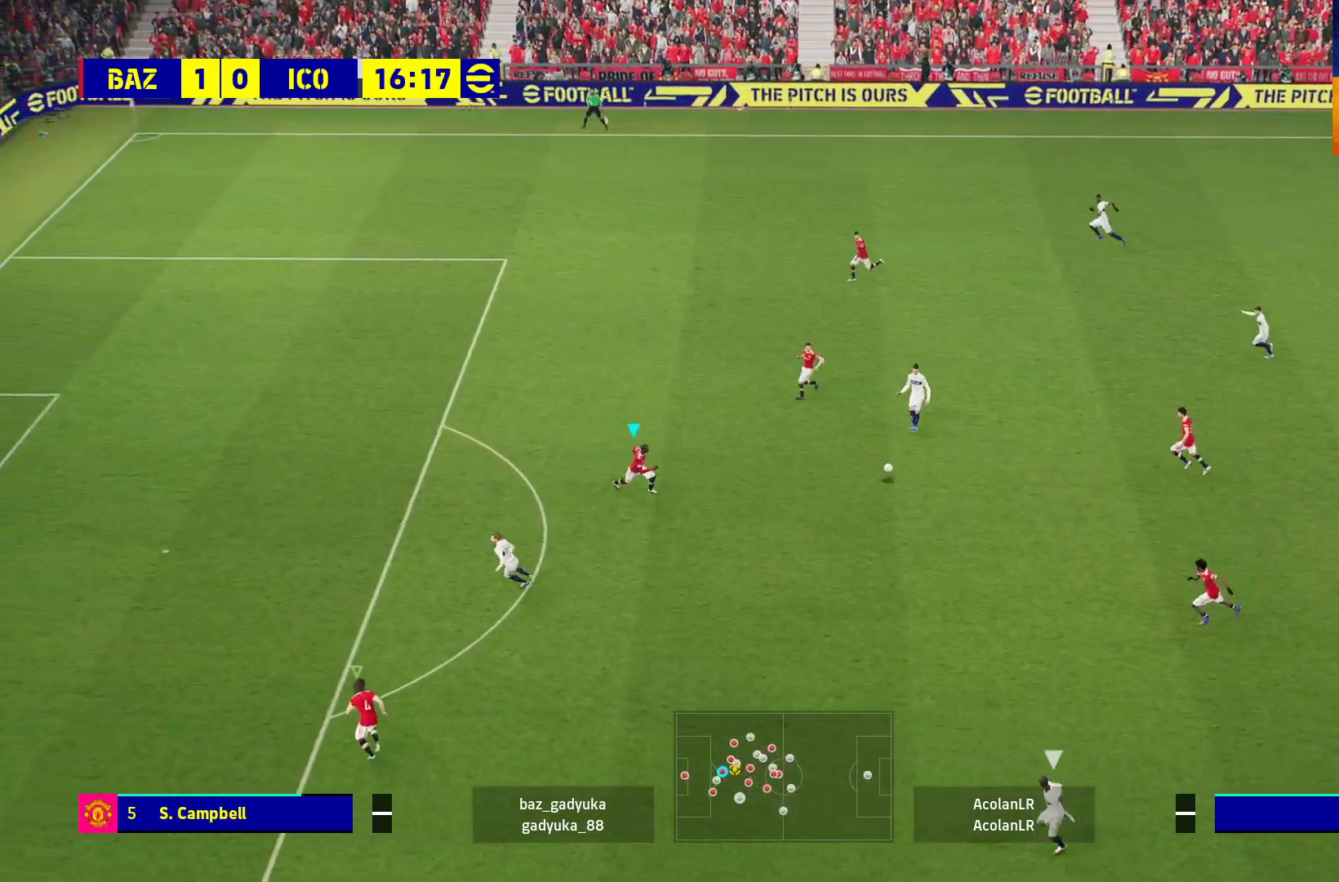
{"buttons": ["L2", "R1"], "left_stick": "up", "right_stick": "center", "events": [[167, "left_stick", "right"], [483, "left_stick", "up"]]}
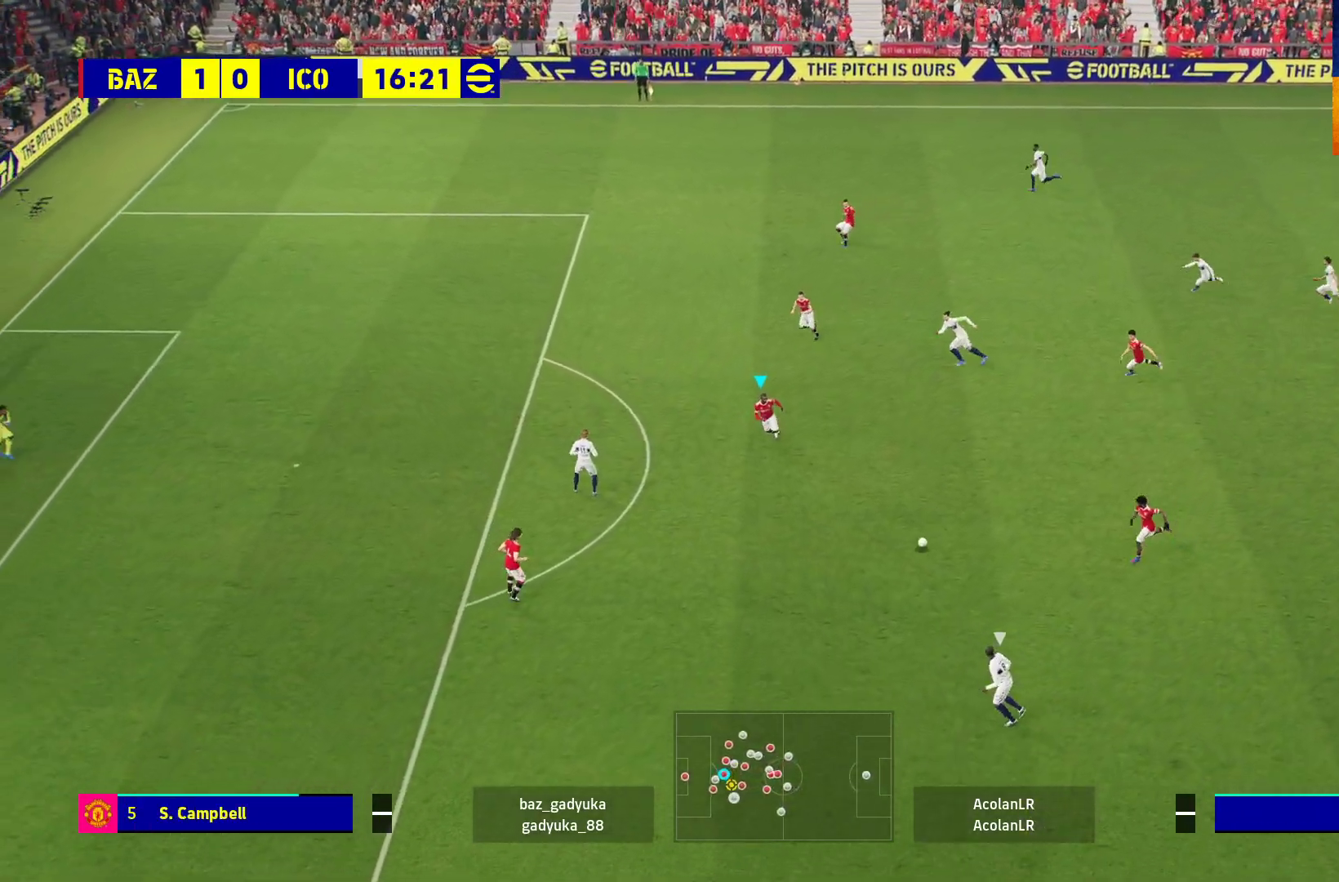
{"buttons": ["L2", "R1"], "left_stick": "up-right", "right_stick": "center", "events": [[433, "left_stick", "up-right"]]}
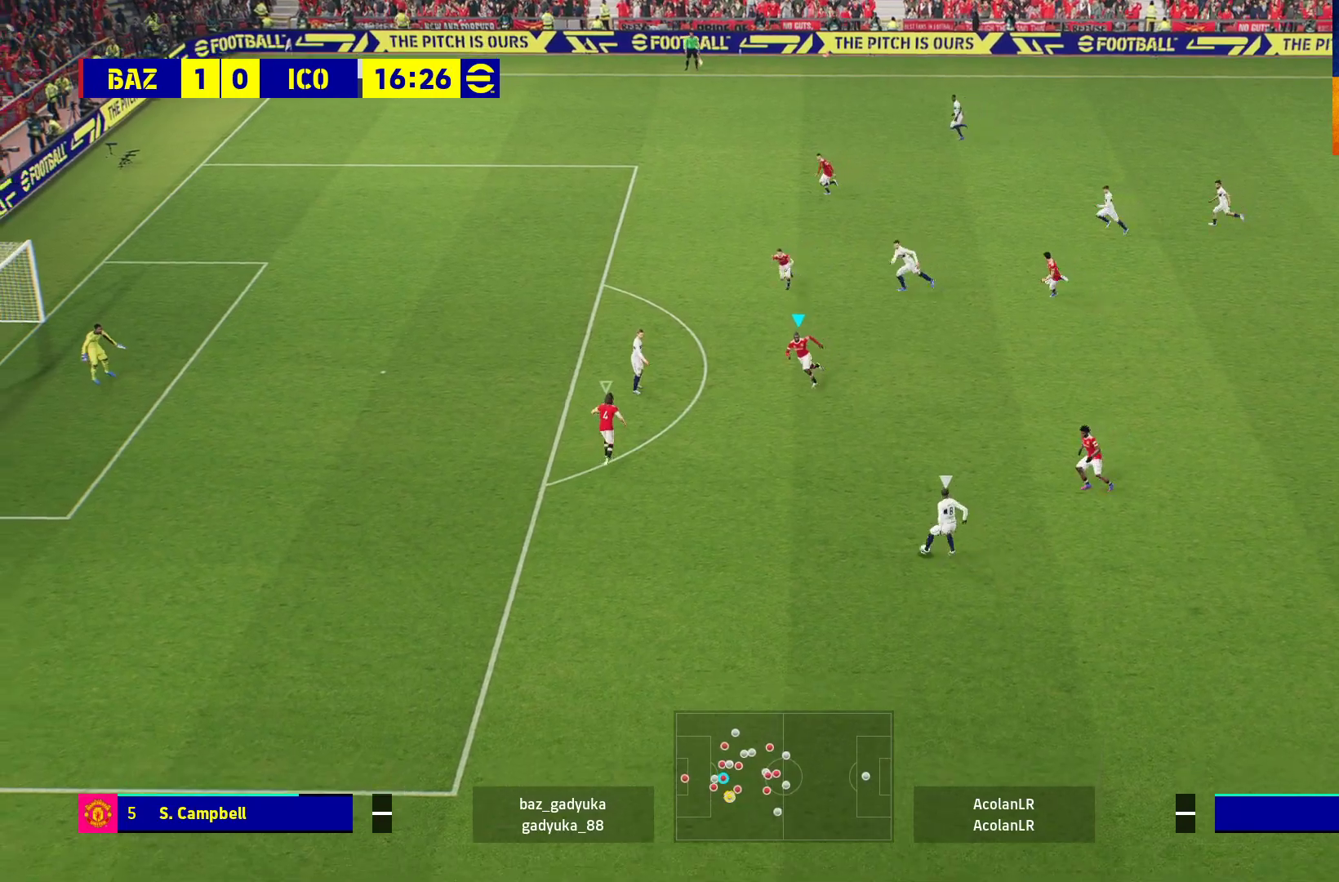
{"buttons": ["A", "L2", "R1"], "left_stick": "down-right", "right_stick": "center", "events": [[50, "A", "down"], [450, "left_stick", "down-right"]]}
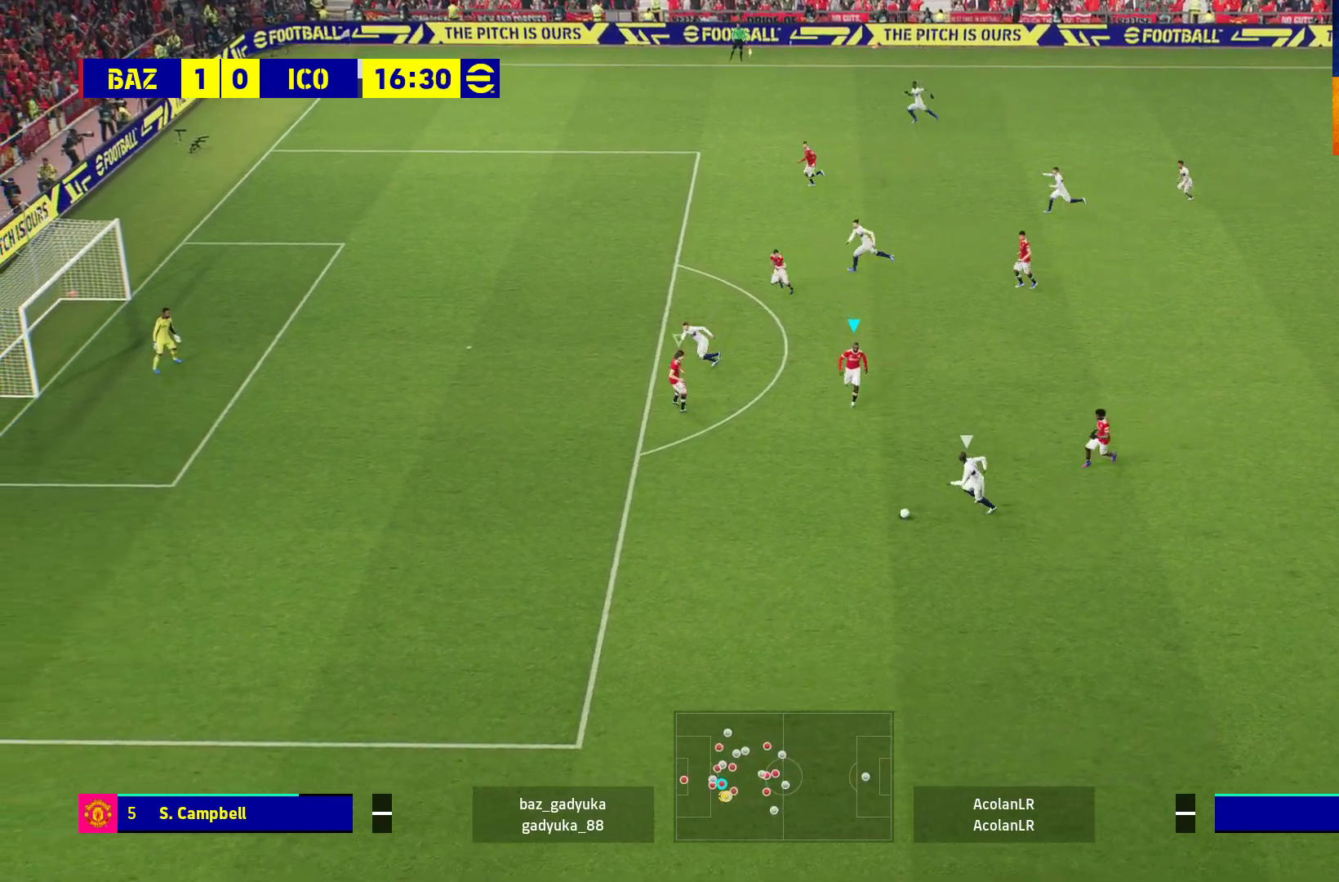
{"buttons": ["A", "L2", "R1"], "left_stick": "down-left", "right_stick": "center", "events": [[67, "left_stick", "down-left"]]}
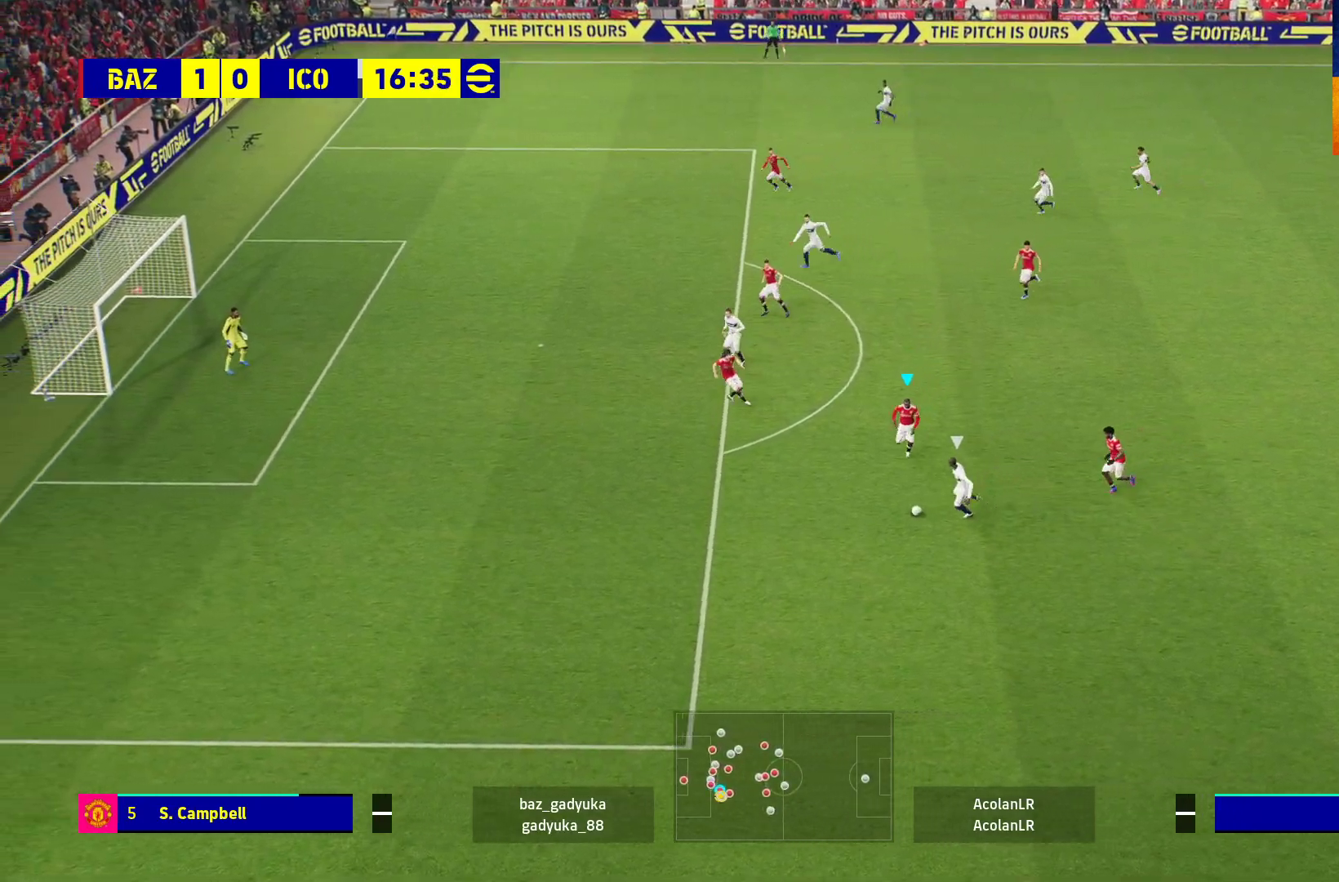
{"buttons": ["A", "L2", "R1"], "left_stick": "down-left", "right_stick": "center", "events": []}
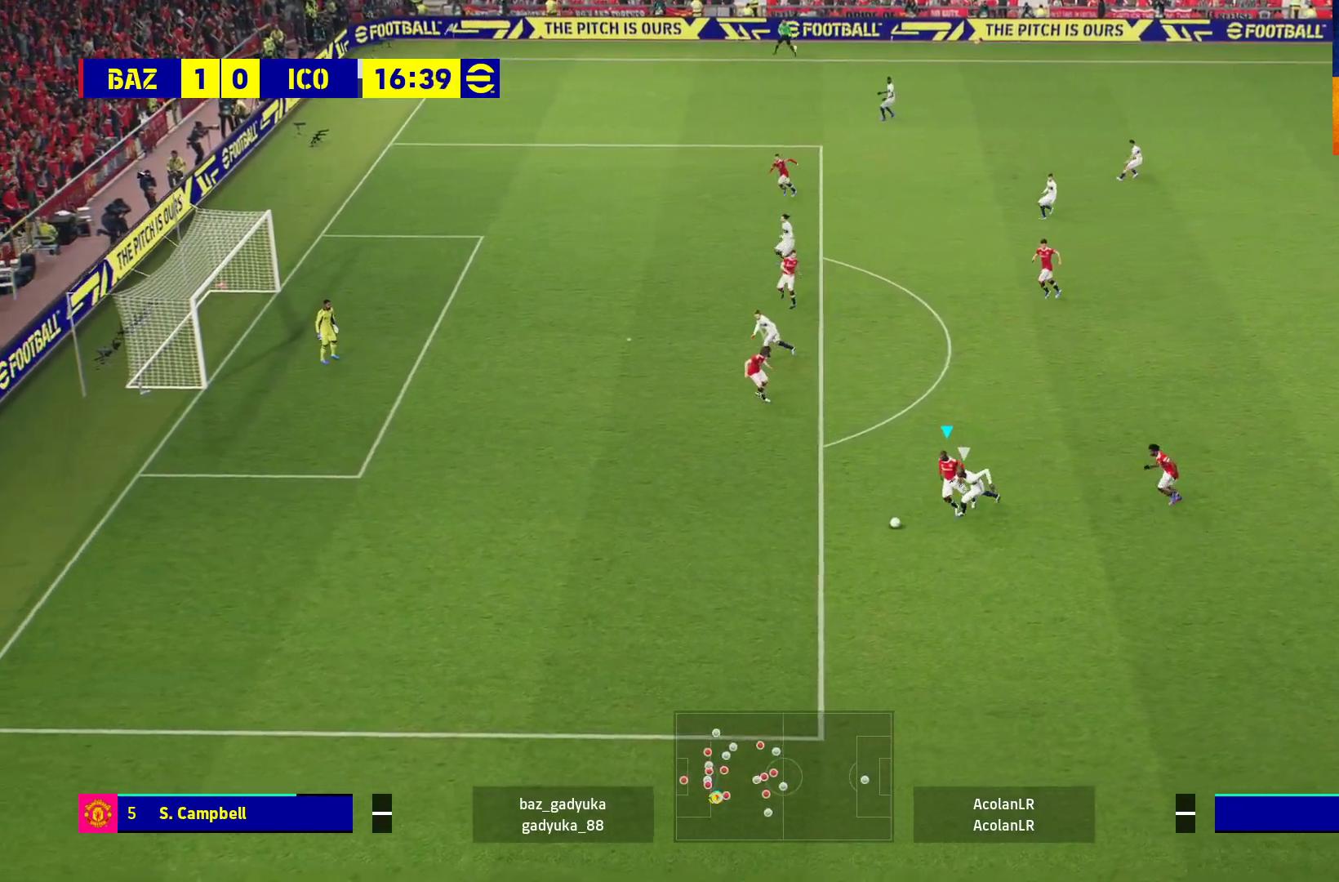
{"buttons": [], "left_stick": "up-left", "right_stick": "center", "events": [[167, "left_stick", "left"], [267, "L2", "up"], [417, "A", "up"], [467, "R1", "up"], [467, "left_stick", "up-left"]]}
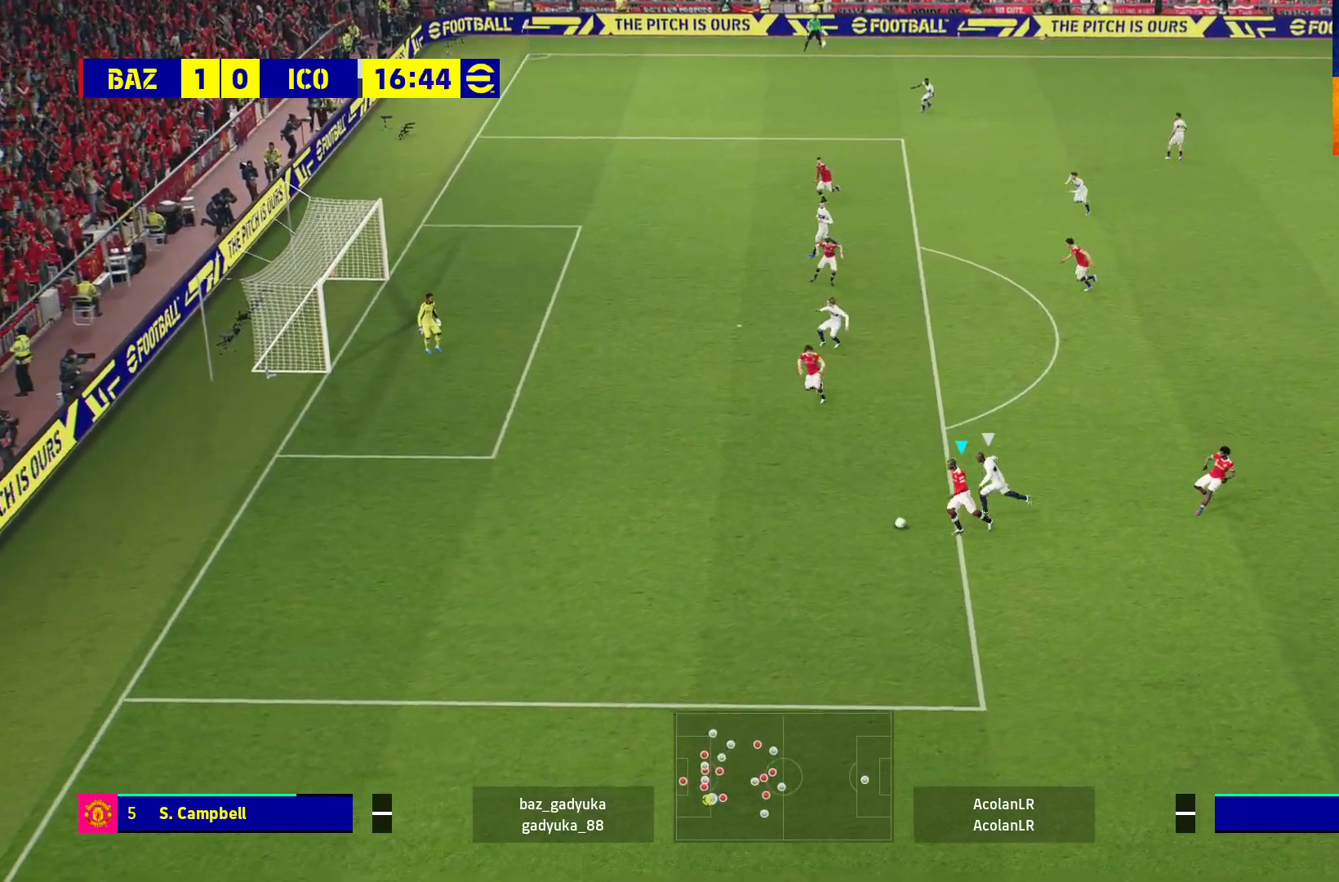
{"buttons": [], "left_stick": "up", "right_stick": "center", "events": [[50, "A", "down"], [83, "left_stick", "up"], [167, "A", "up"]]}
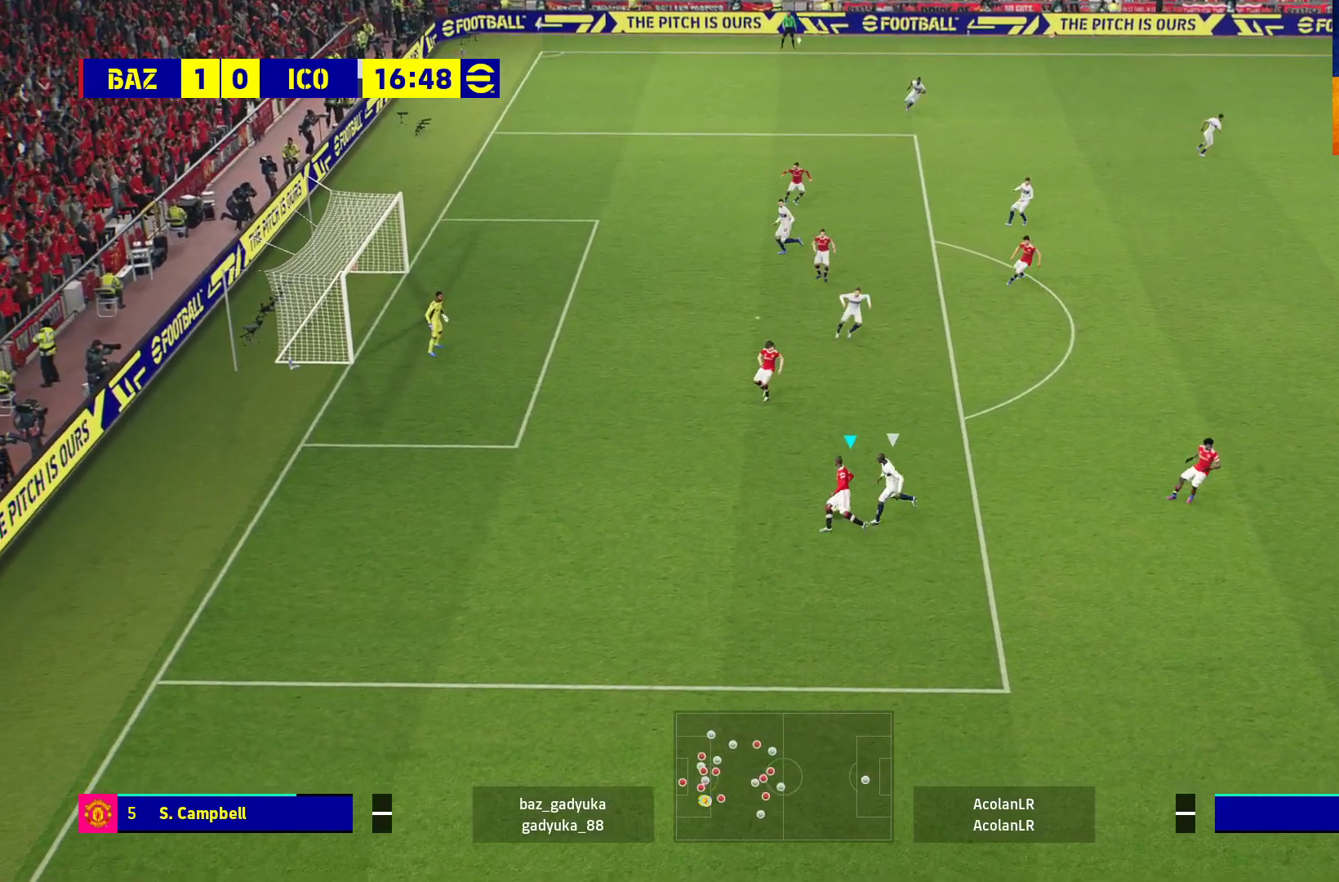
{"buttons": ["L3"], "left_stick": "up-right", "right_stick": "center", "events": [[183, "left_stick", "up-right"], [483, "L3", "down"]]}
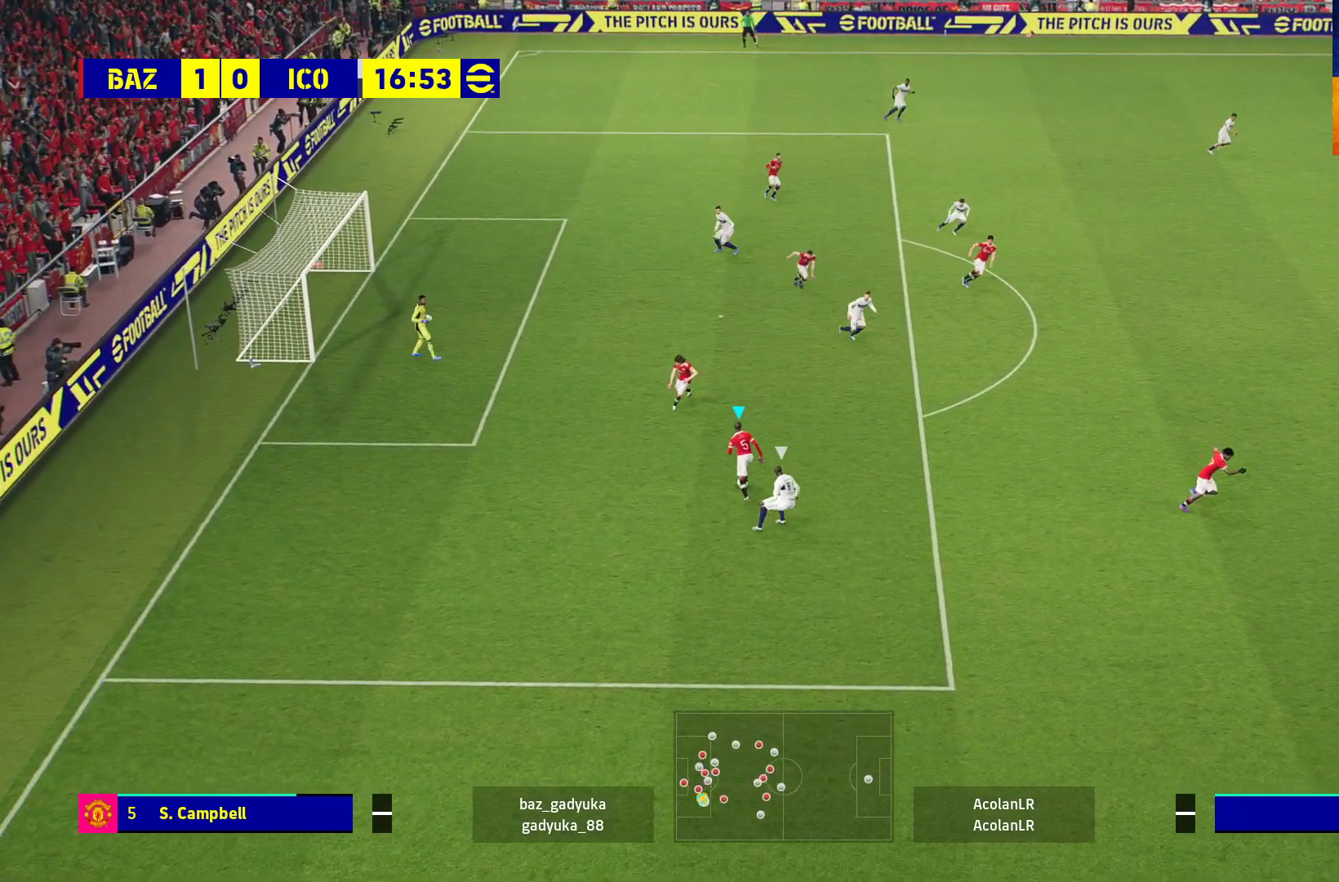
{"buttons": ["R1", "L3"], "left_stick": "right", "right_stick": "center", "events": [[133, "left_stick", "right"], [183, "L3", "up"], [250, "Y", "down"], [283, "L3", "down"], [367, "Y", "up"], [450, "R1", "down"]]}
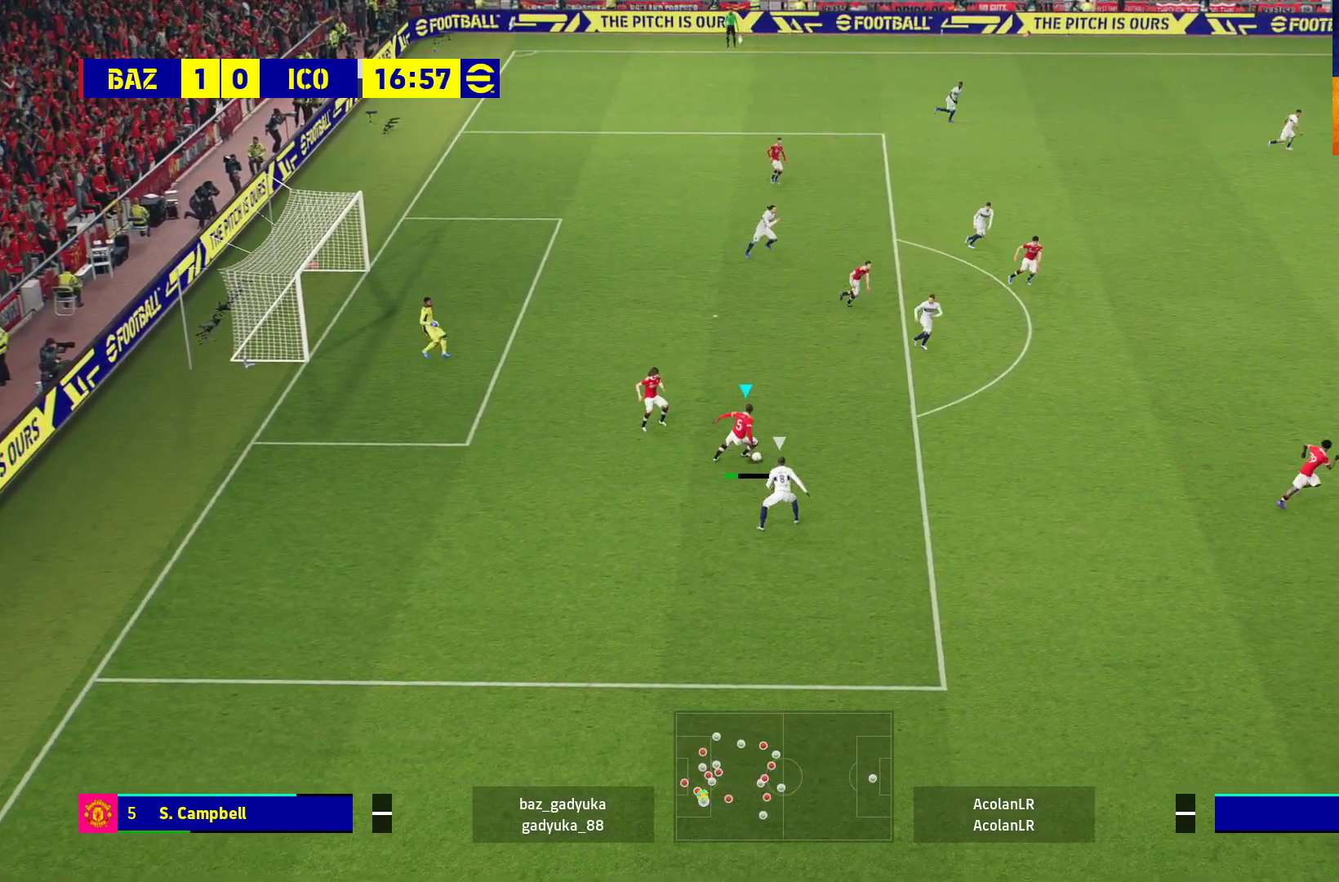
{"buttons": ["R1"], "left_stick": "center", "right_stick": "center", "events": [[133, "L3", "up"], [250, "left_stick", "center"]]}
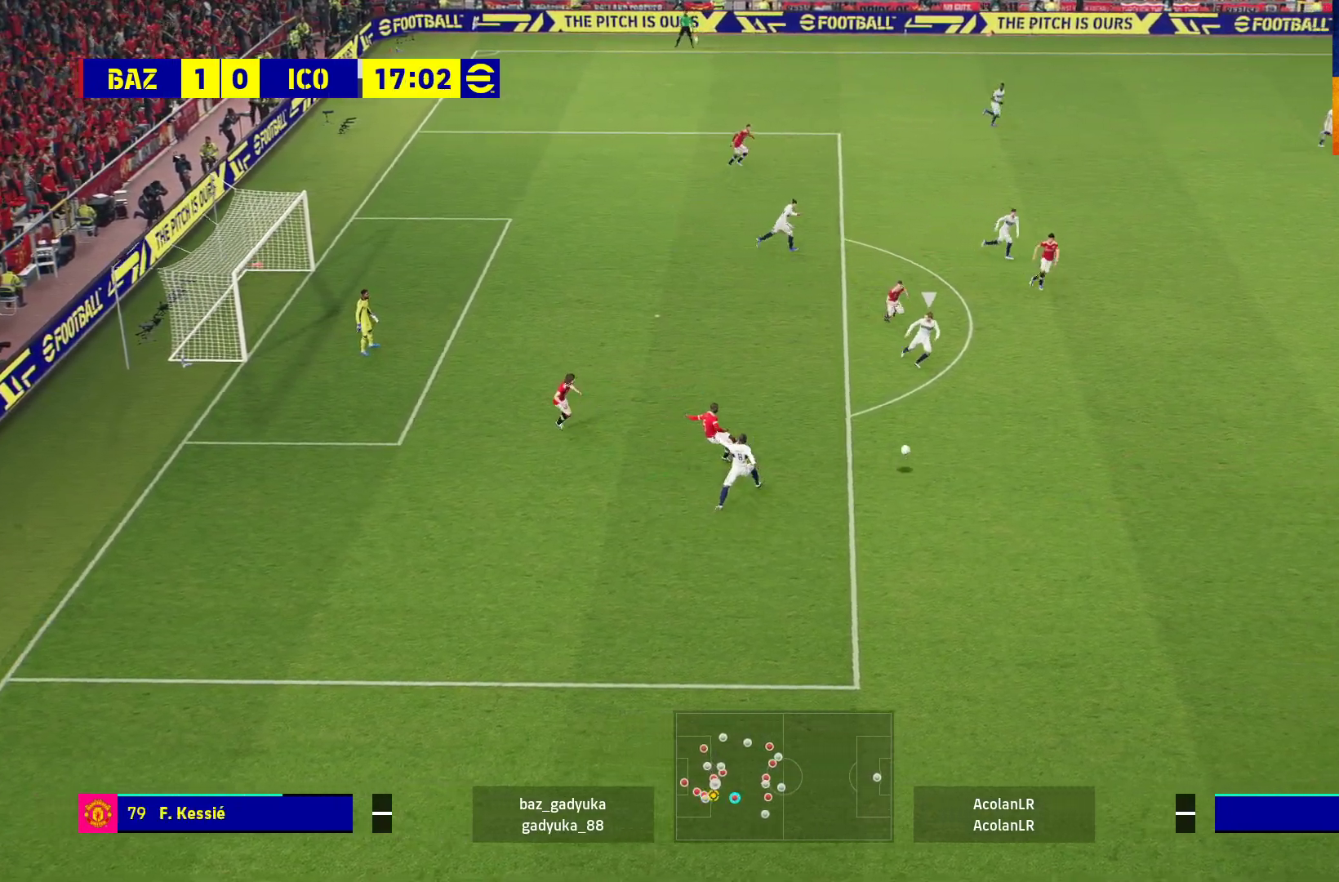
{"buttons": [], "left_stick": "up-right", "right_stick": "center", "events": [[33, "R1", "up"], [100, "left_stick", "up-right"]]}
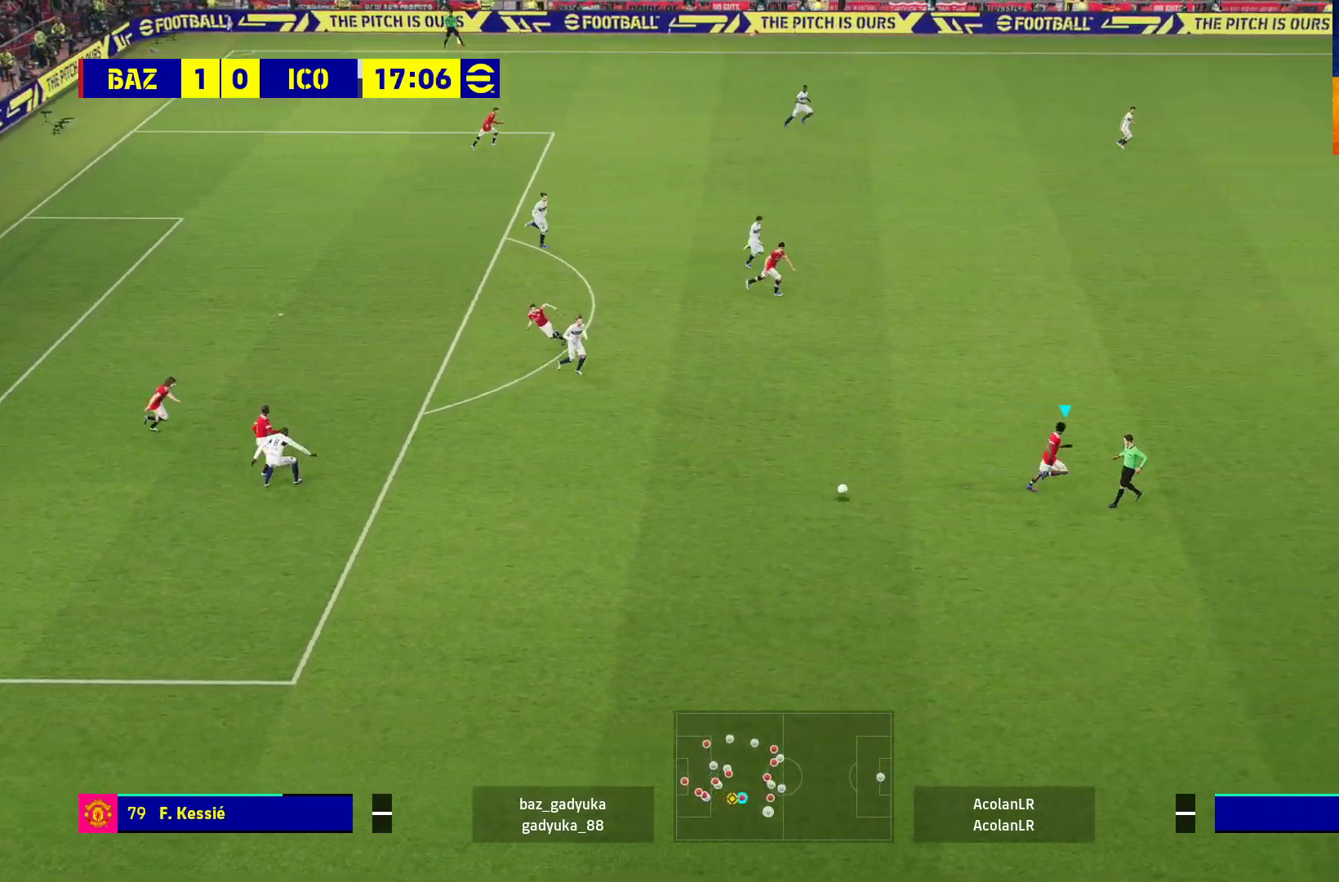
{"buttons": [], "left_stick": "right", "right_stick": "center", "events": [[100, "left_stick", "right"], [200, "A", "down"], [350, "A", "up"]]}
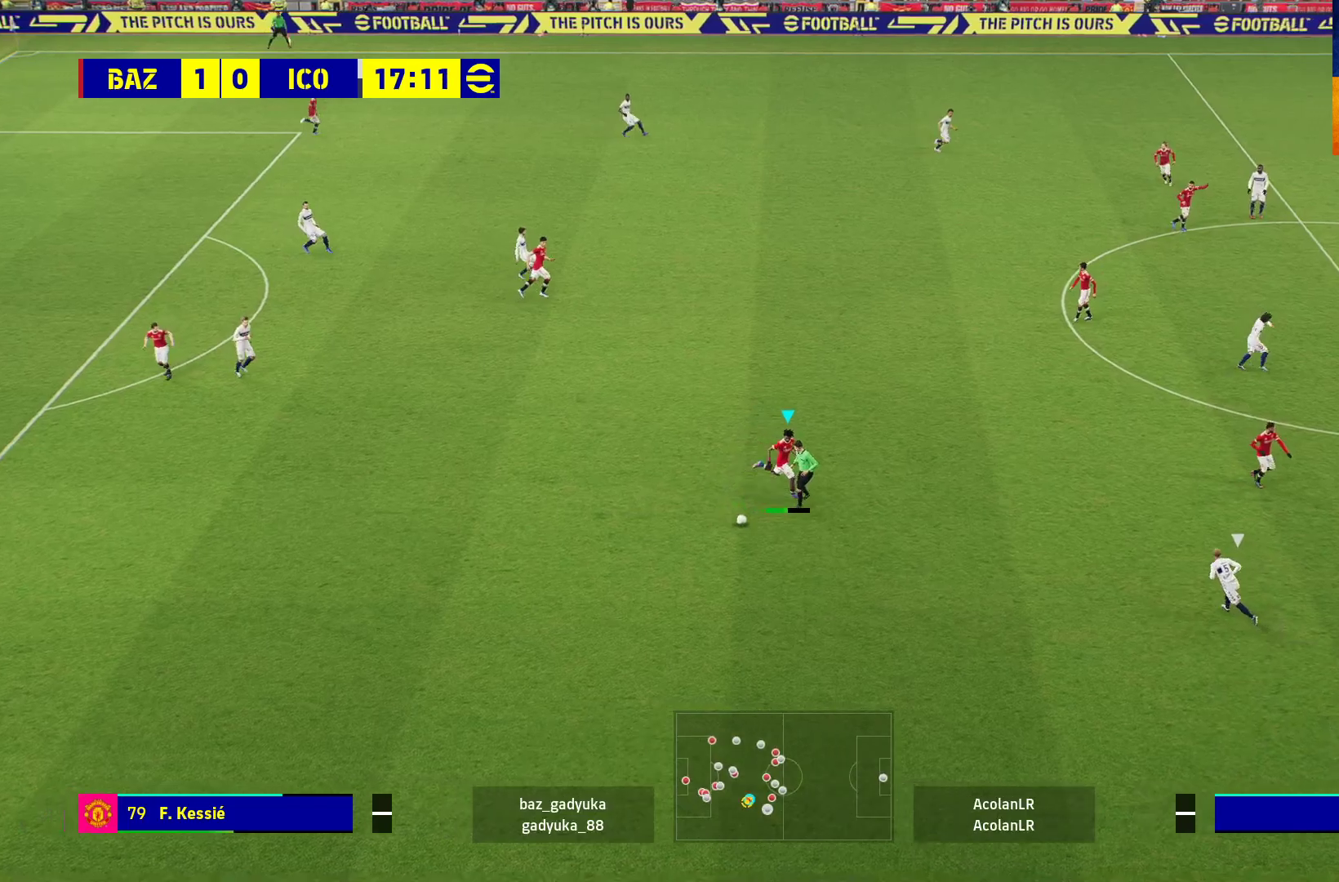
{"buttons": ["R1", "L3"], "left_stick": "down", "right_stick": "center", "events": [[50, "R1", "down"], [200, "L3", "down"], [200, "left_stick", "down-right"], [400, "left_stick", "down"]]}
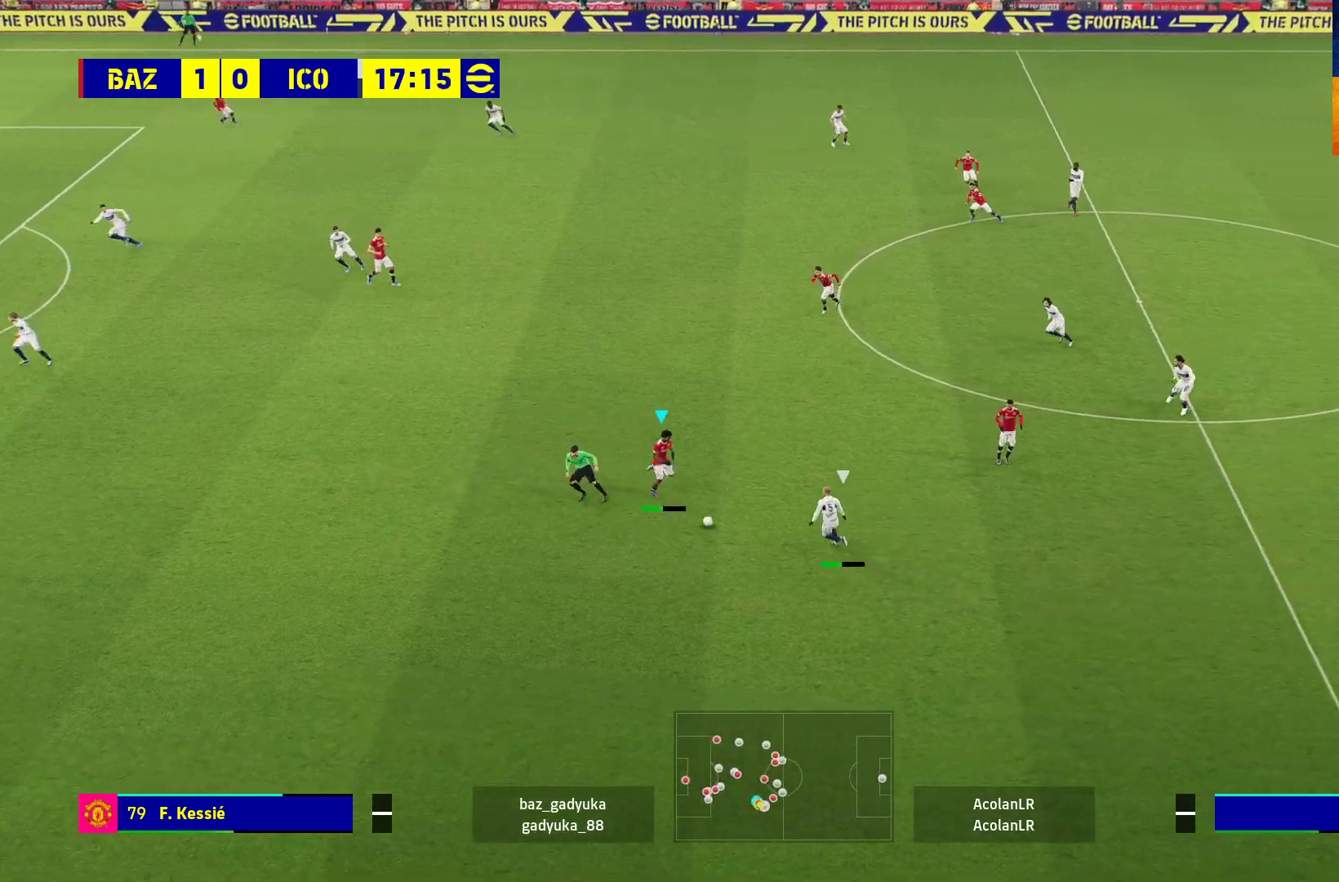
{"buttons": ["A", "R1"], "left_stick": "center", "right_stick": "center", "events": [[33, "L3", "up"], [67, "A", "down"], [483, "left_stick", "center"]]}
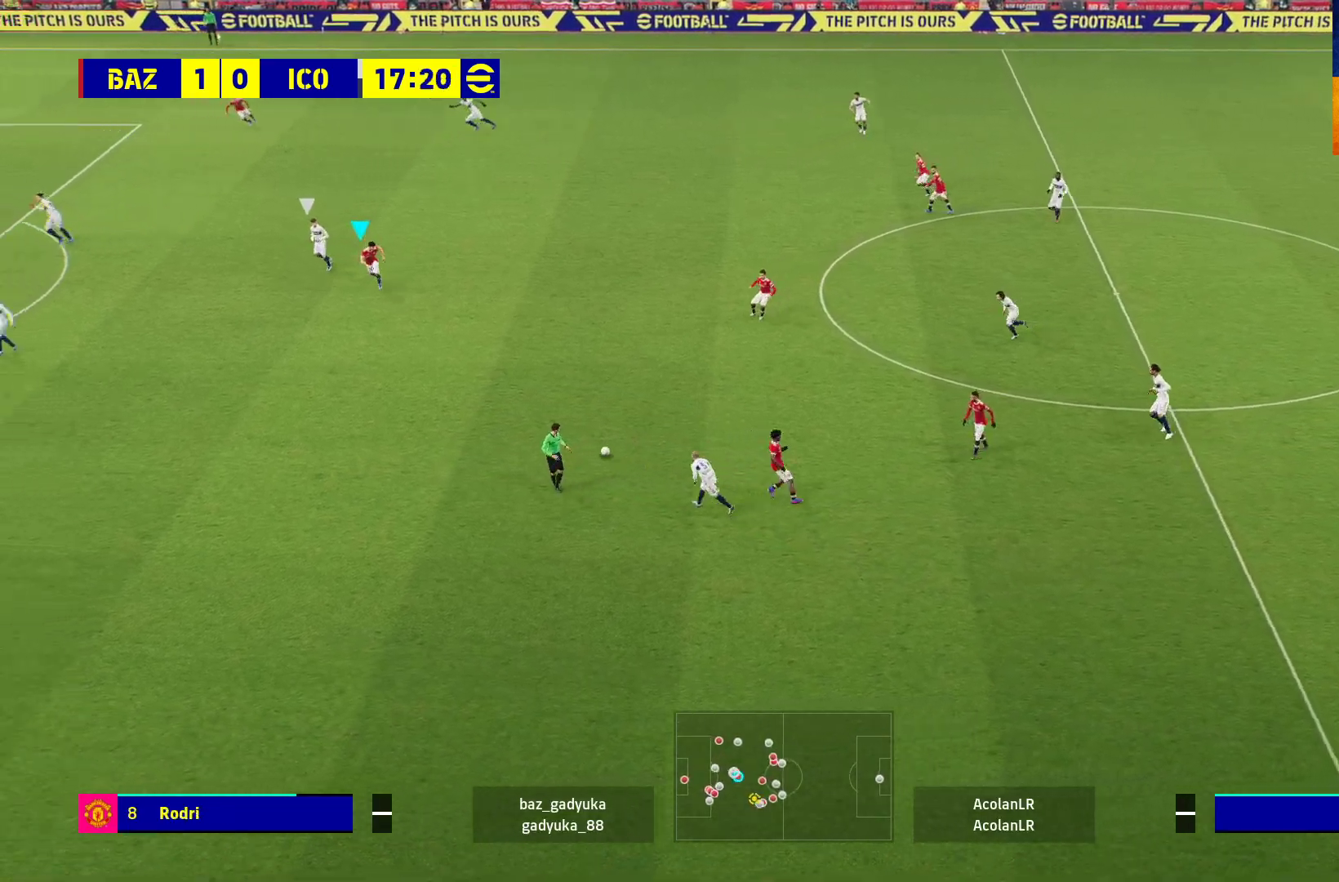
{"buttons": ["R1"], "left_stick": "down-right", "right_stick": "center", "events": [[150, "left_stick", "down-right"], [283, "A", "up"]]}
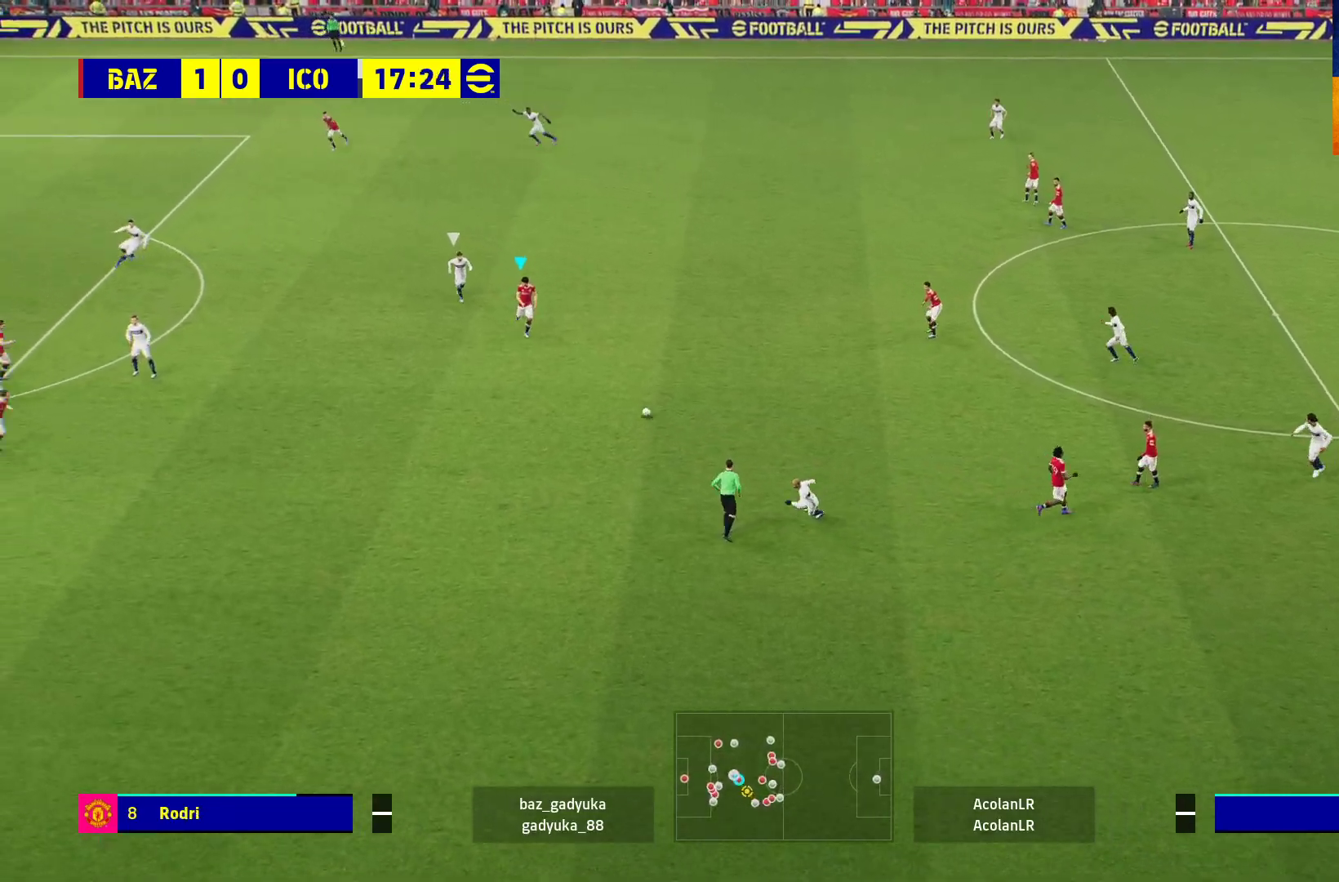
{"buttons": ["R1"], "left_stick": "right", "right_stick": "center", "events": [[50, "A", "down"], [50, "L3", "down"], [233, "A", "up"], [483, "L3", "up"], [483, "left_stick", "right"]]}
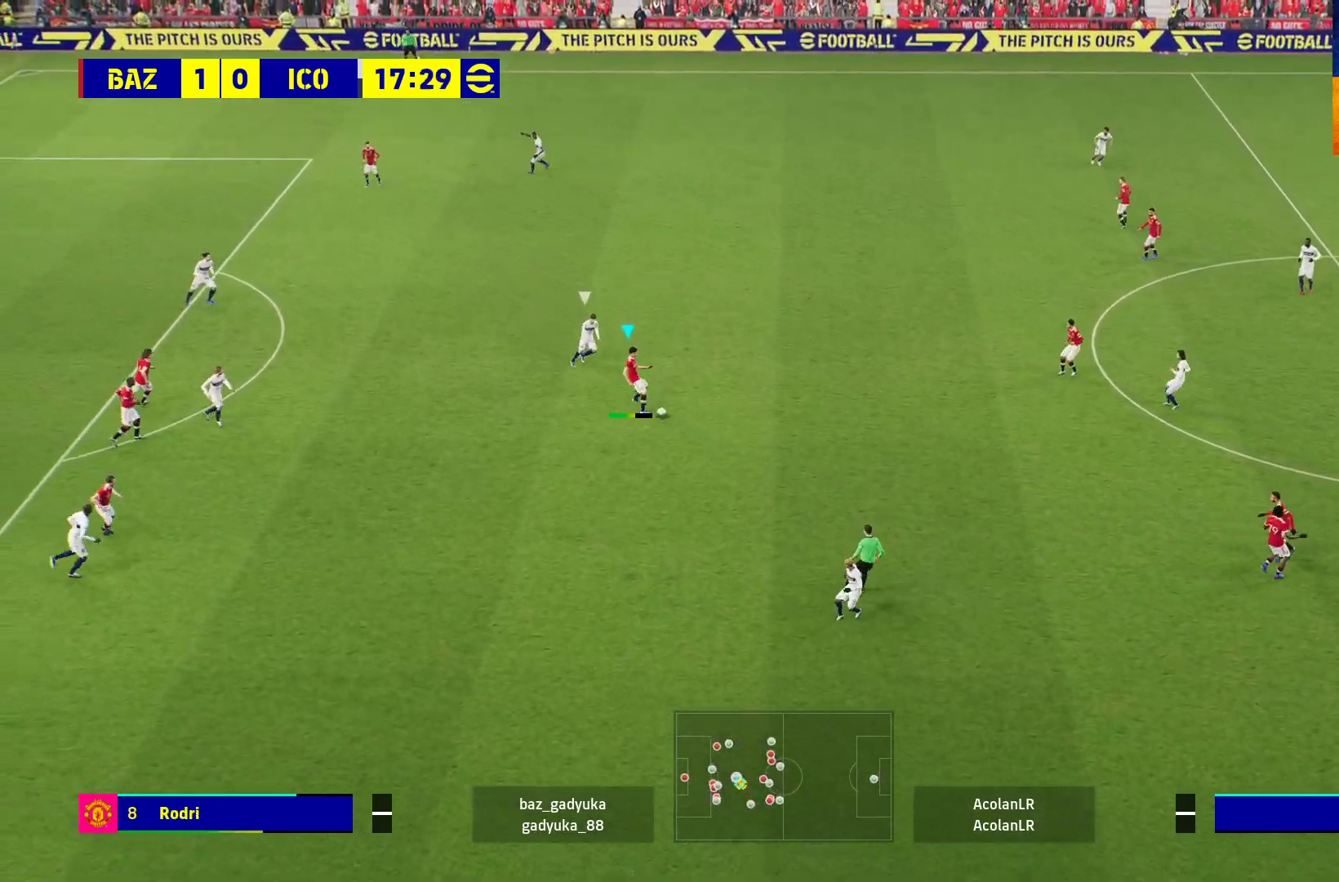
{"buttons": [], "left_stick": "center", "right_stick": "center", "events": [[117, "left_stick", "center"], [133, "R1", "up"]]}
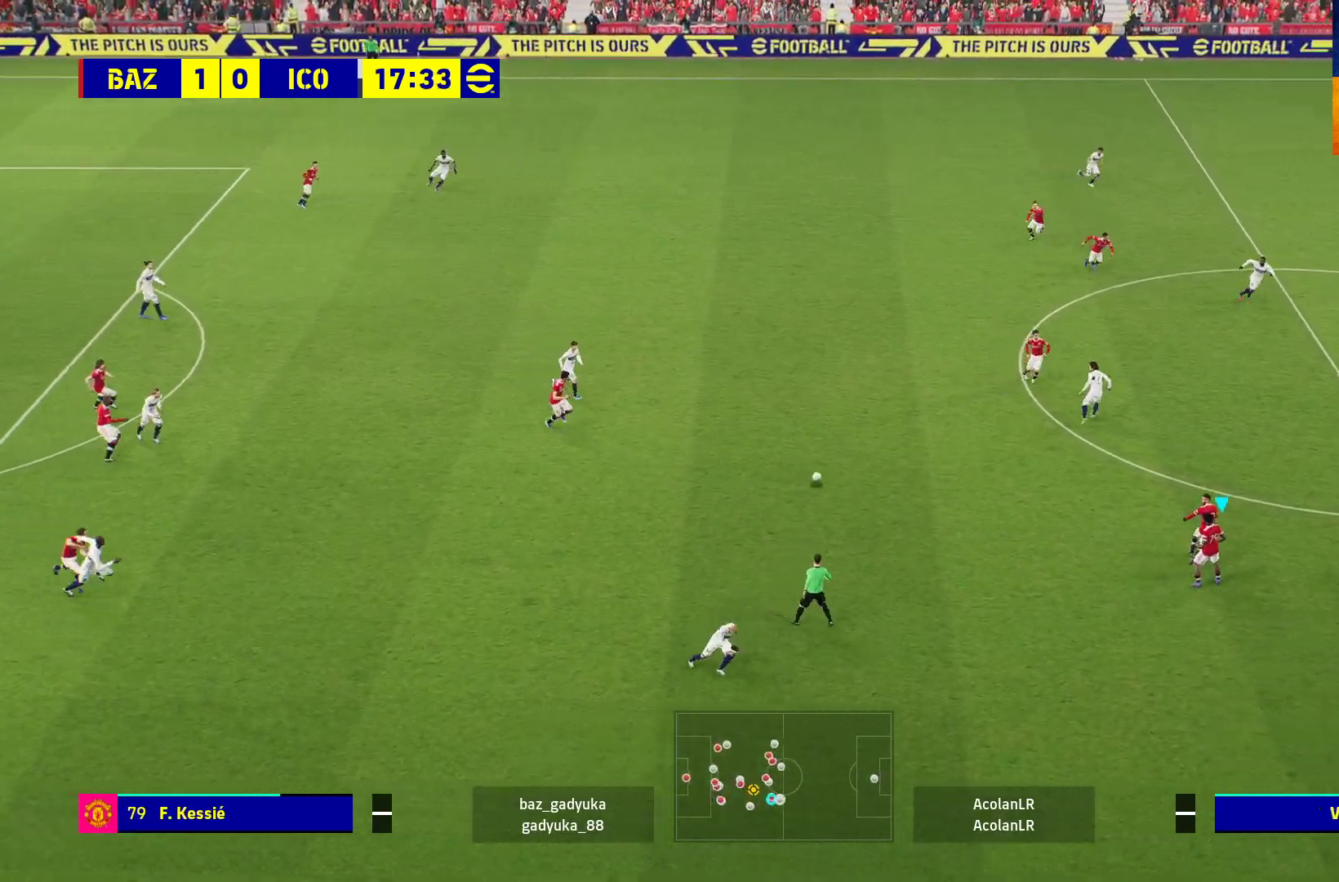
{"buttons": [], "left_stick": "up-left", "right_stick": "center", "events": [[100, "left_stick", "up"], [267, "left_stick", "up-left"]]}
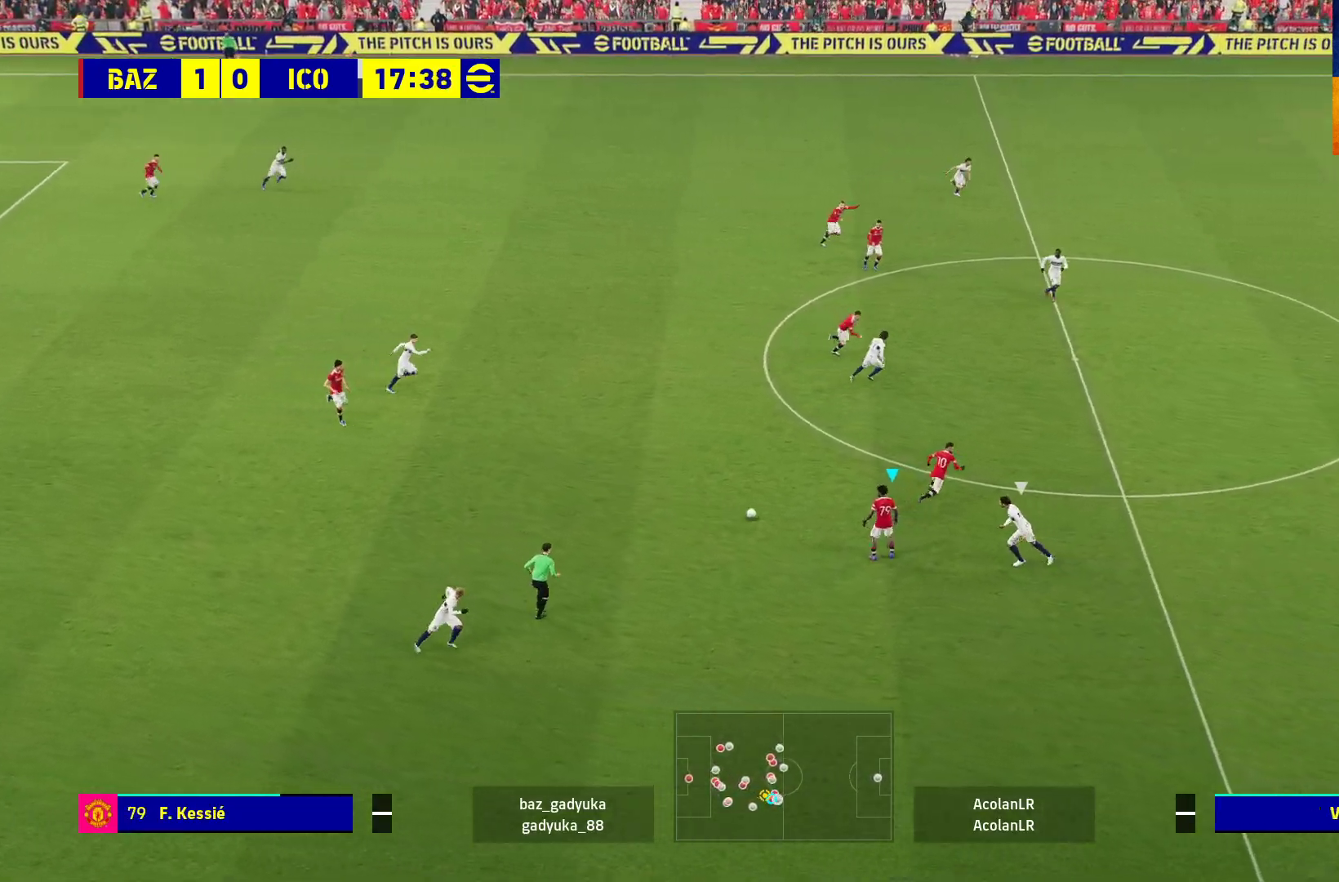
{"buttons": ["L1", "L3"], "left_stick": "up", "right_stick": "center", "events": [[300, "L1", "down"], [317, "A", "down"], [333, "left_stick", "up"], [467, "L3", "down"], [500, "A", "up"]]}
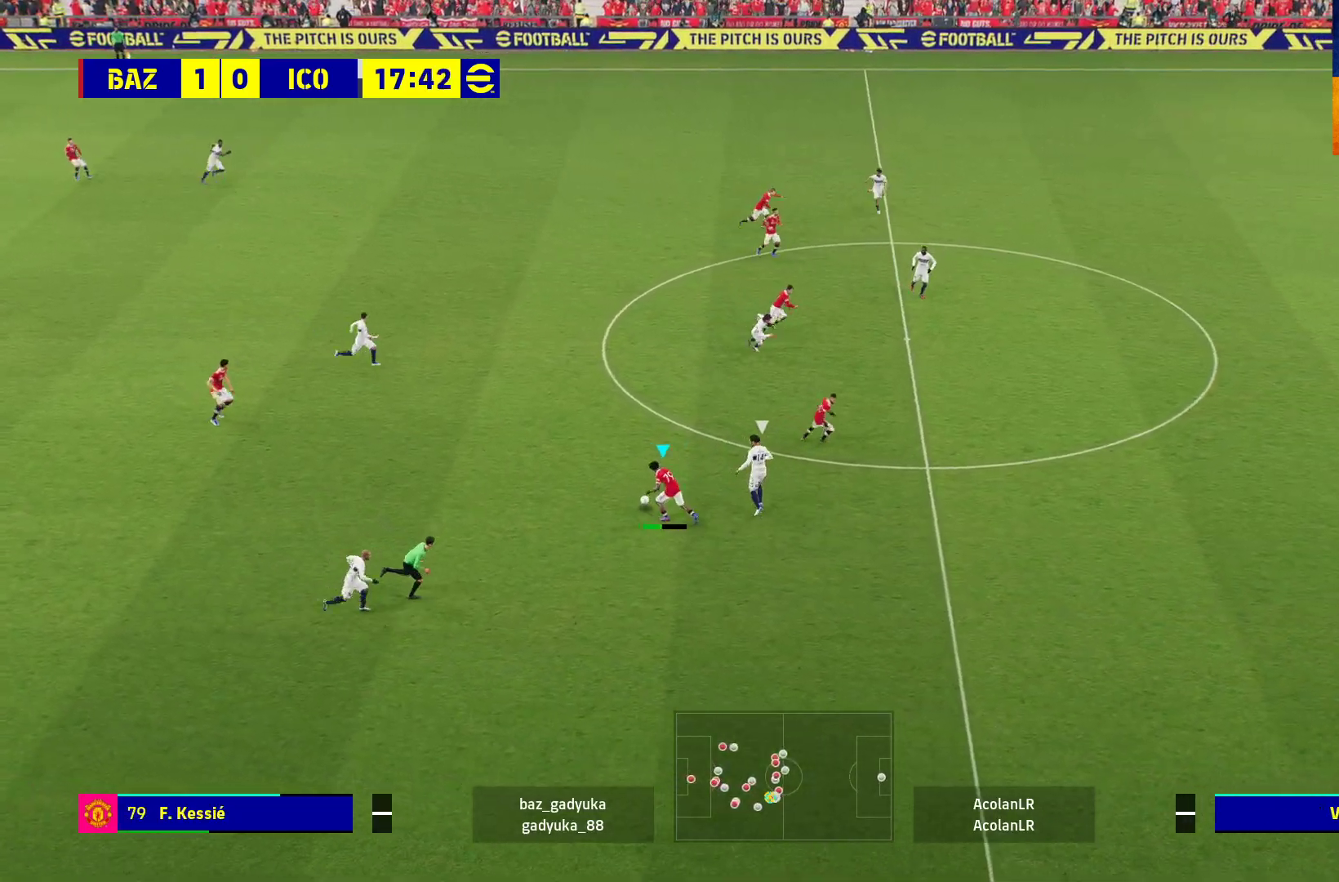
{"buttons": ["L1"], "left_stick": "up", "right_stick": "center", "events": [[467, "L3", "up"]]}
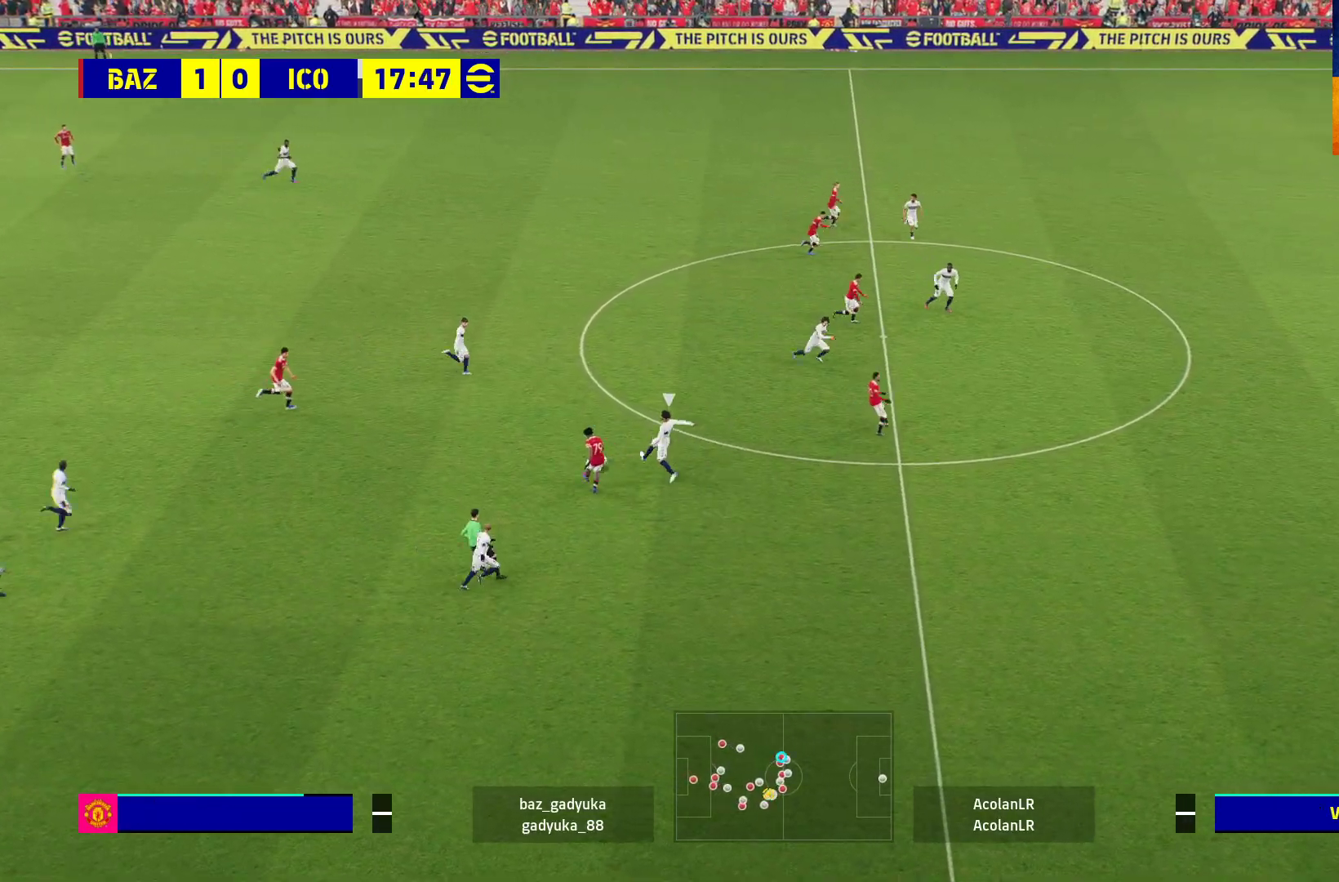
{"buttons": [], "left_stick": "center", "right_stick": "center", "events": [[17, "L1", "up"], [133, "left_stick", "center"]]}
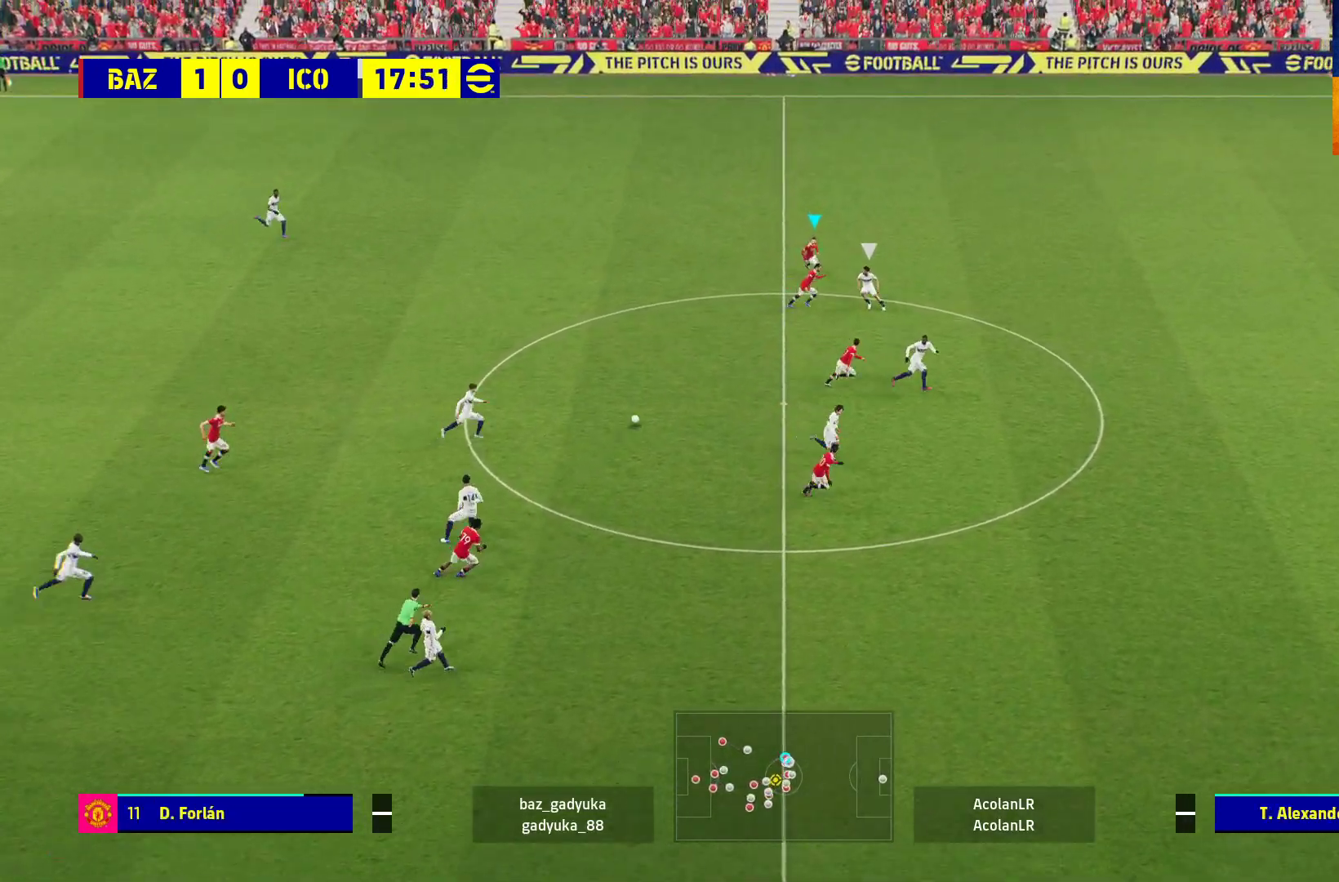
{"buttons": [], "left_stick": "down-left", "right_stick": "center", "events": [[217, "left_stick", "down"], [283, "left_stick", "down-left"]]}
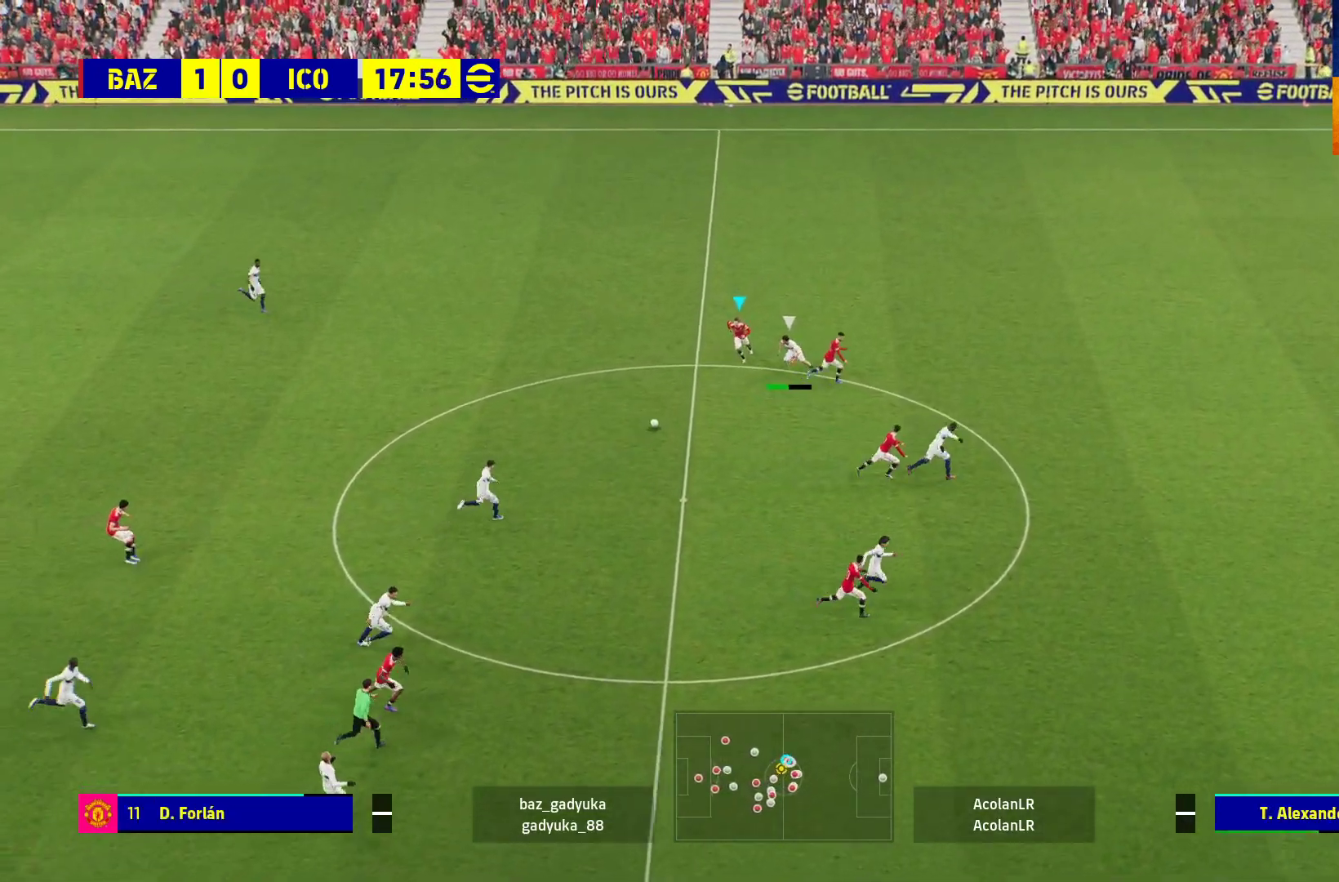
{"buttons": [], "left_stick": "down-left", "right_stick": "center", "events": []}
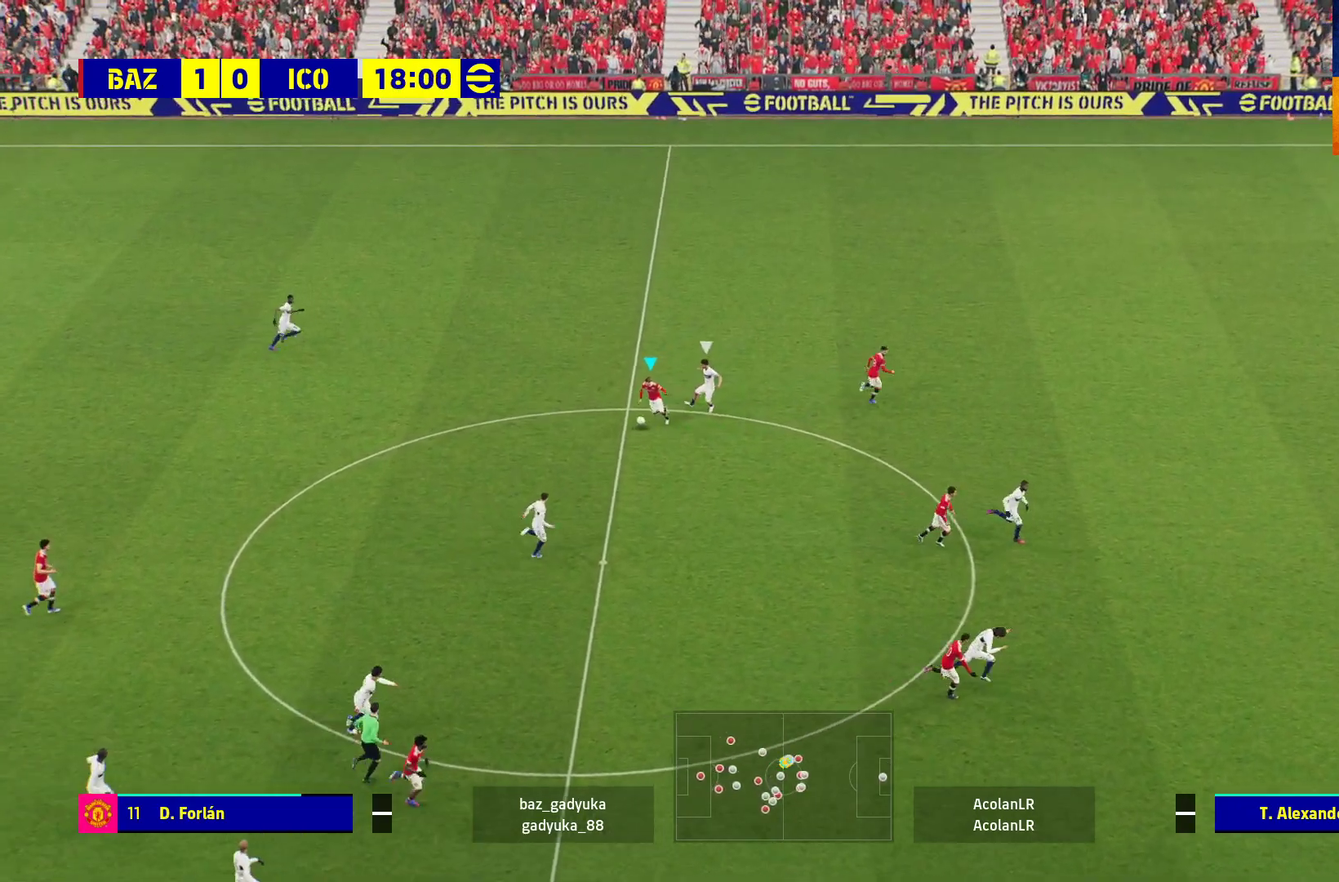
{"buttons": [], "left_stick": "center", "right_stick": "center", "events": [[50, "L1", "down"], [67, "L3", "down"], [100, "A", "down"], [217, "A", "up"], [333, "L3", "up"], [350, "L1", "up"], [400, "left_stick", "center"]]}
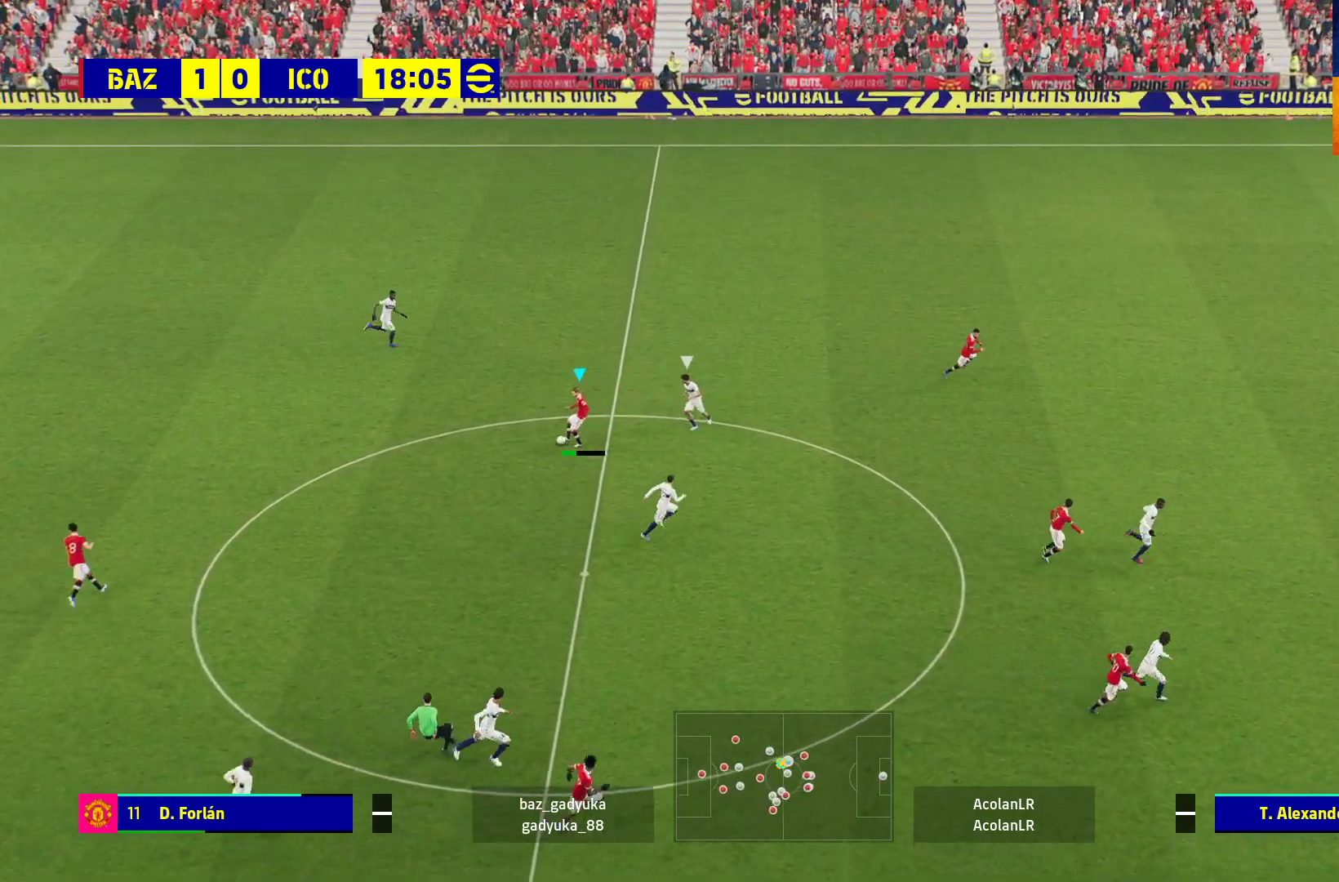
{"buttons": ["L3"], "left_stick": "right", "right_stick": "center", "events": [[133, "left_stick", "right"], [433, "L3", "down"]]}